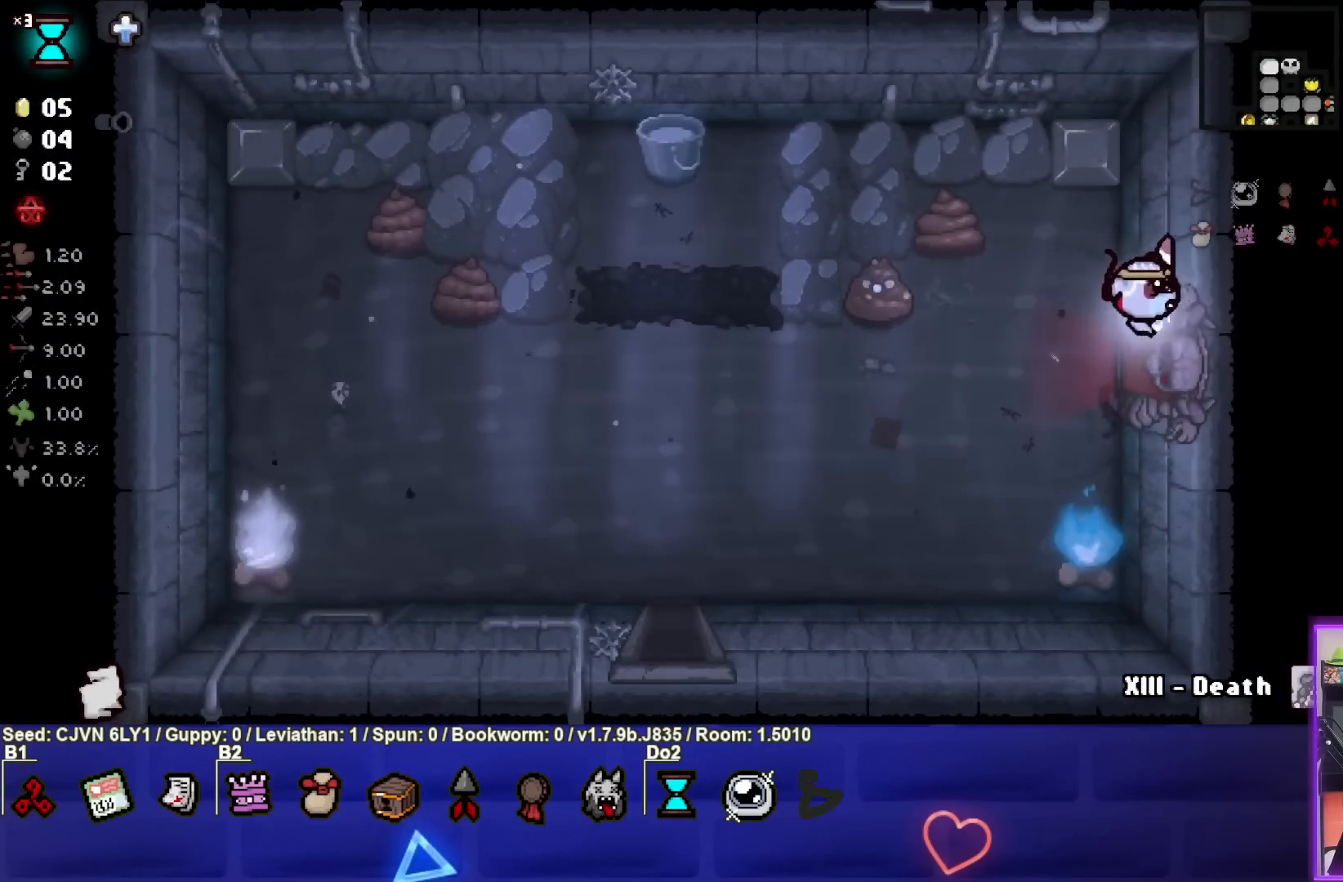
Gameplay with a controller (PlayStation layout); each line is a JSON object with the inputs held at the frame after it. "events" lists button and stick changes between this image and that frame as [ms after this image, input, new state], when the widget could be followed in between. Not read: right_stick.
{"buttons": ["CIRCLE"], "left_stick": "right", "events": [[233, "left_stick", "center"], [267, "CROSS", "down"], [300, "CROSS", "up"], [400, "left_stick", "right"], [433, "CIRCLE", "down"]]}
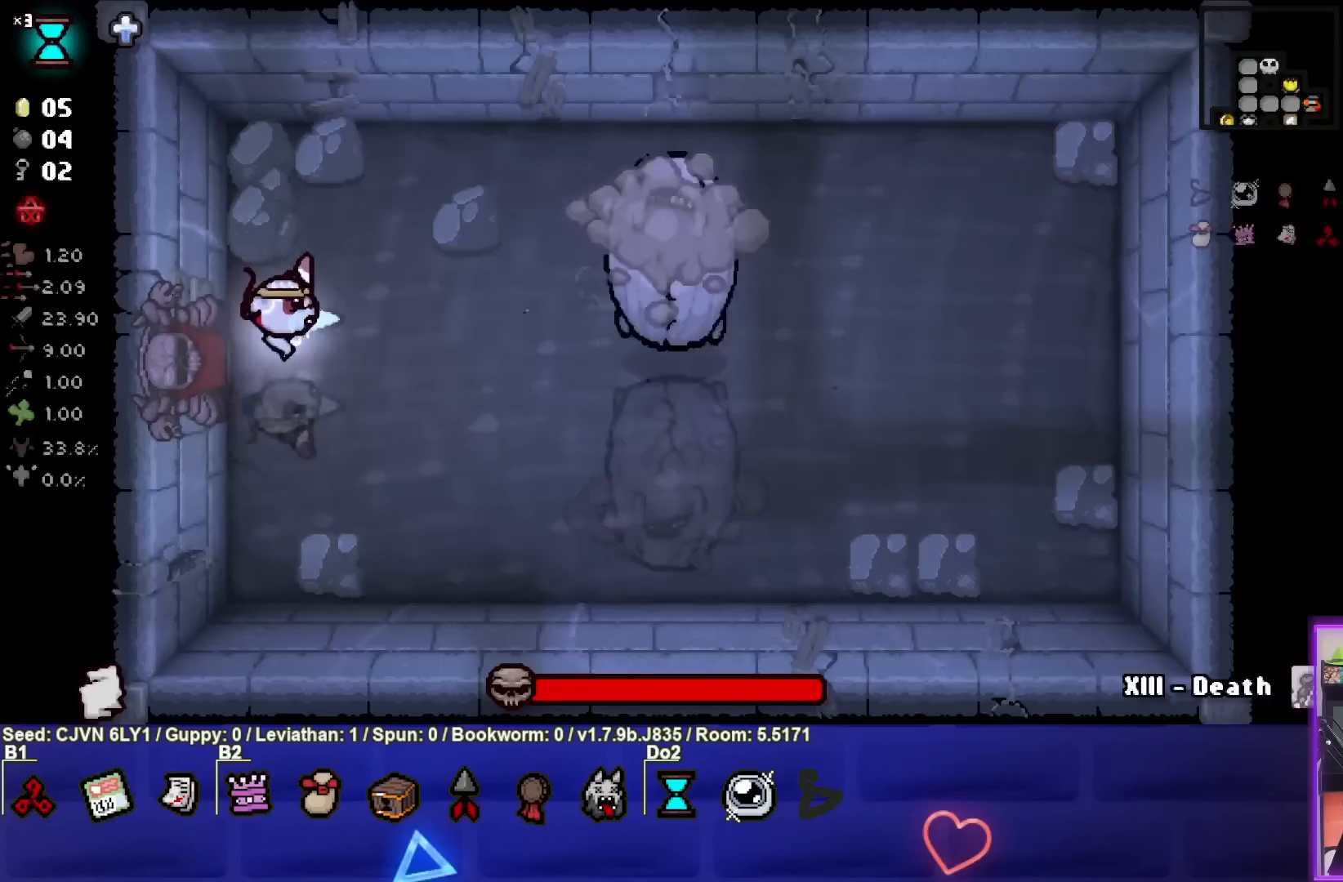
{"buttons": ["CIRCLE"], "left_stick": "center", "events": [[83, "left_stick", "center"], [200, "left_stick", "right"], [483, "left_stick", "center"]]}
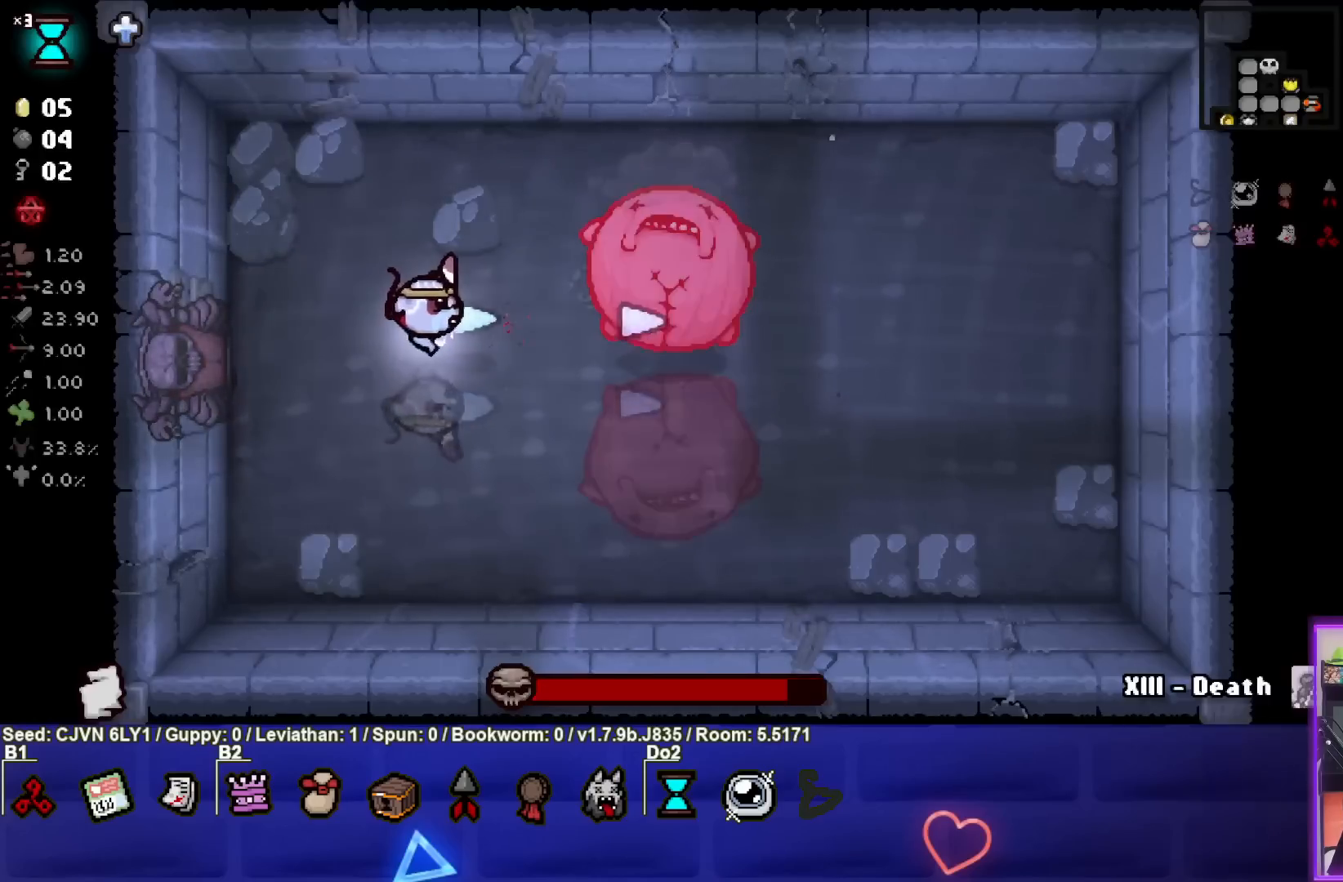
{"buttons": ["CIRCLE"], "left_stick": "up-right", "events": [[83, "left_stick", "up"], [183, "left_stick", "center"], [383, "left_stick", "up-right"]]}
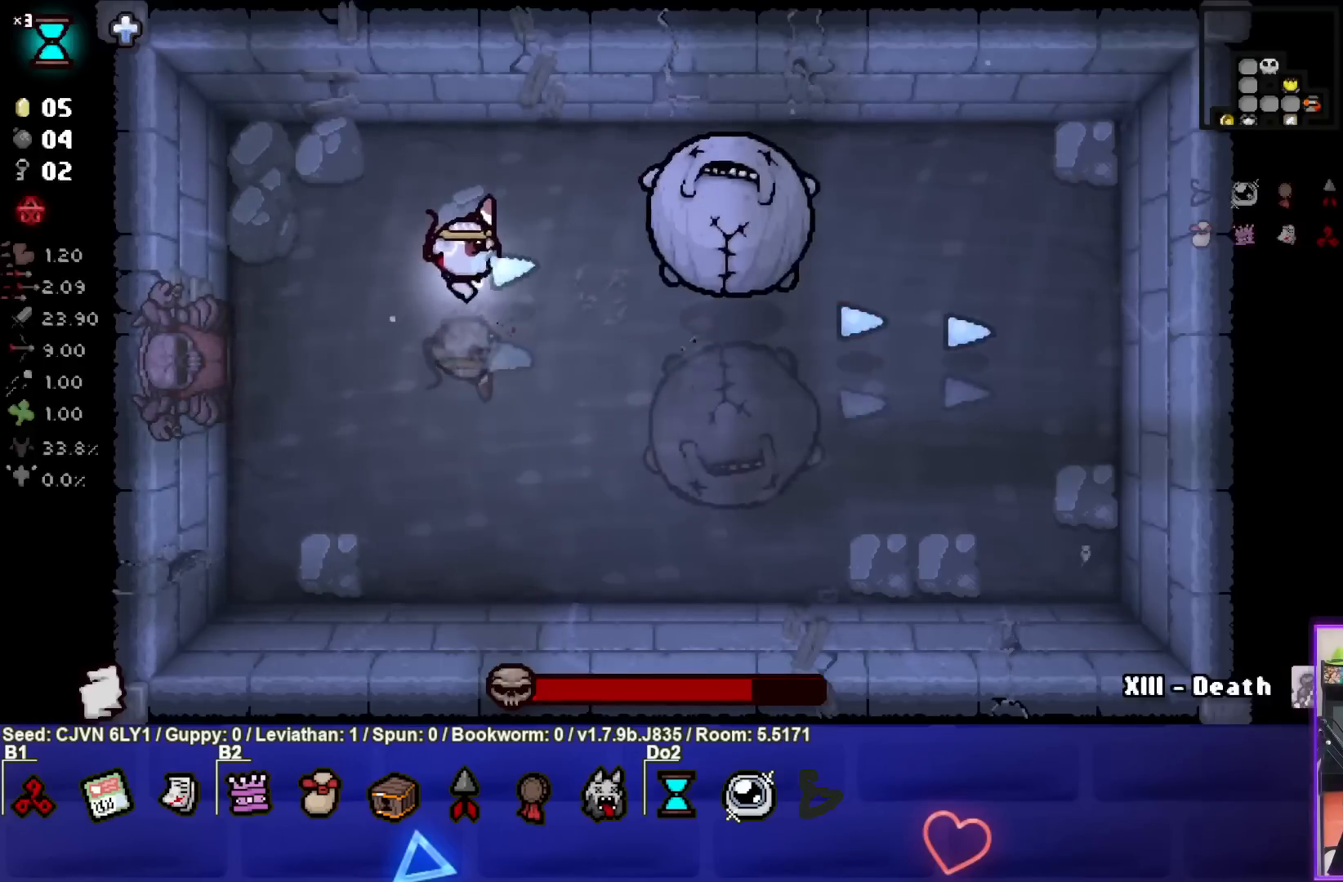
{"buttons": ["CIRCLE"], "left_stick": "center", "events": [[33, "left_stick", "center"], [183, "left_stick", "up-right"], [367, "left_stick", "center"]]}
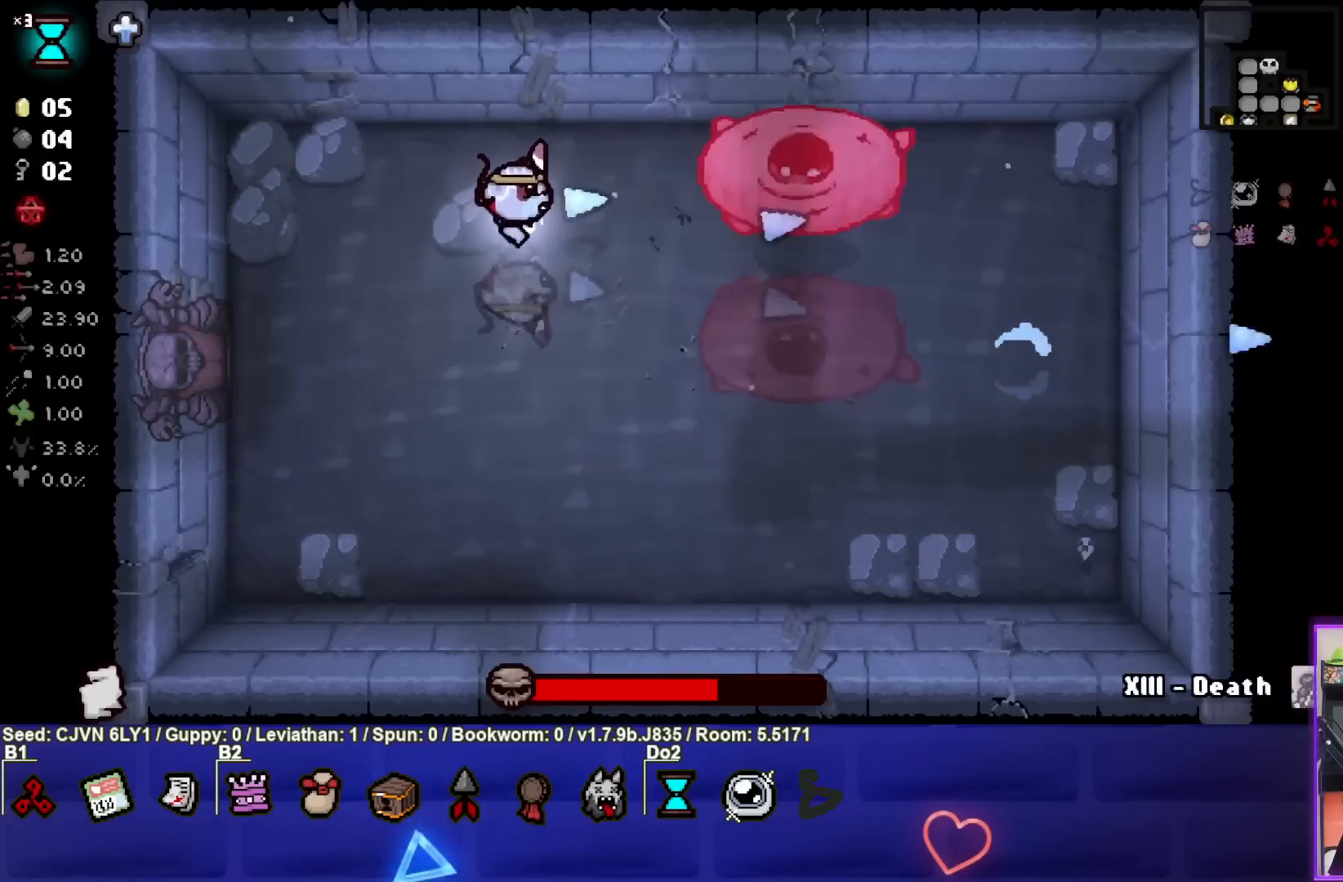
{"buttons": ["CIRCLE"], "left_stick": "center", "events": [[50, "left_stick", "up-right"], [233, "left_stick", "center"]]}
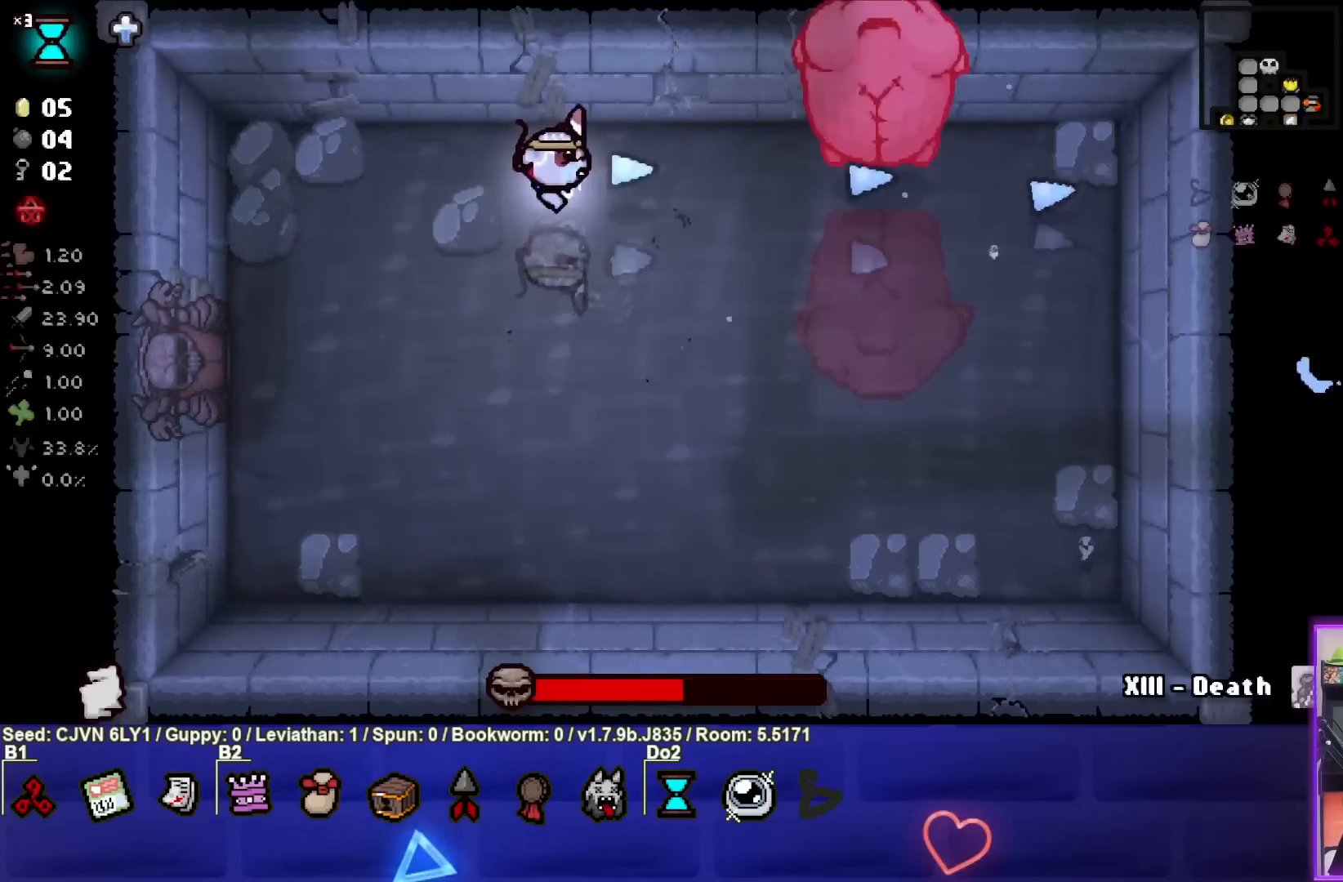
{"buttons": ["CIRCLE"], "left_stick": "down", "events": [[17, "left_stick", "up-right"], [167, "left_stick", "center"], [433, "left_stick", "down"]]}
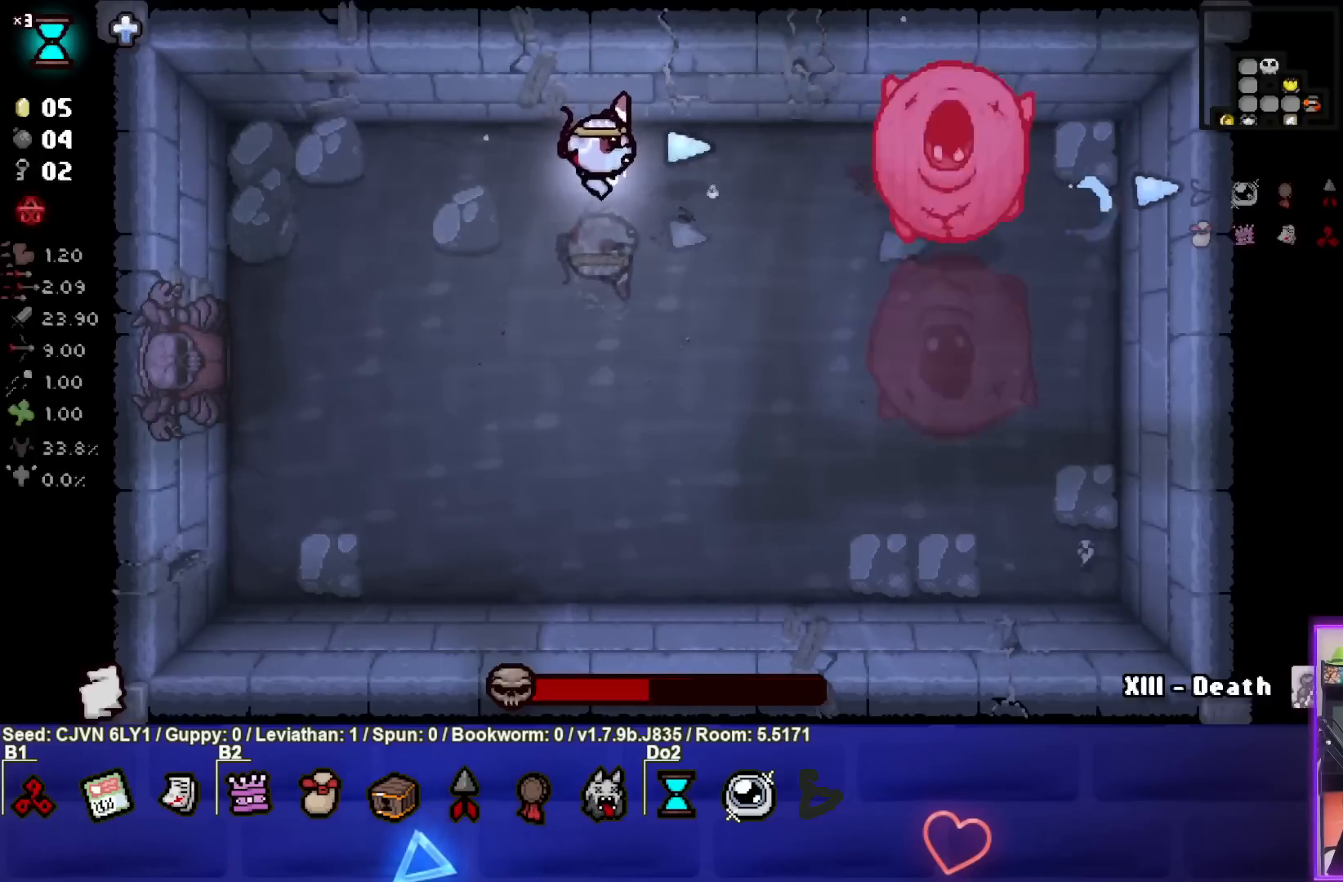
{"buttons": ["CIRCLE"], "left_stick": "down-right", "events": [[67, "left_stick", "down-right"]]}
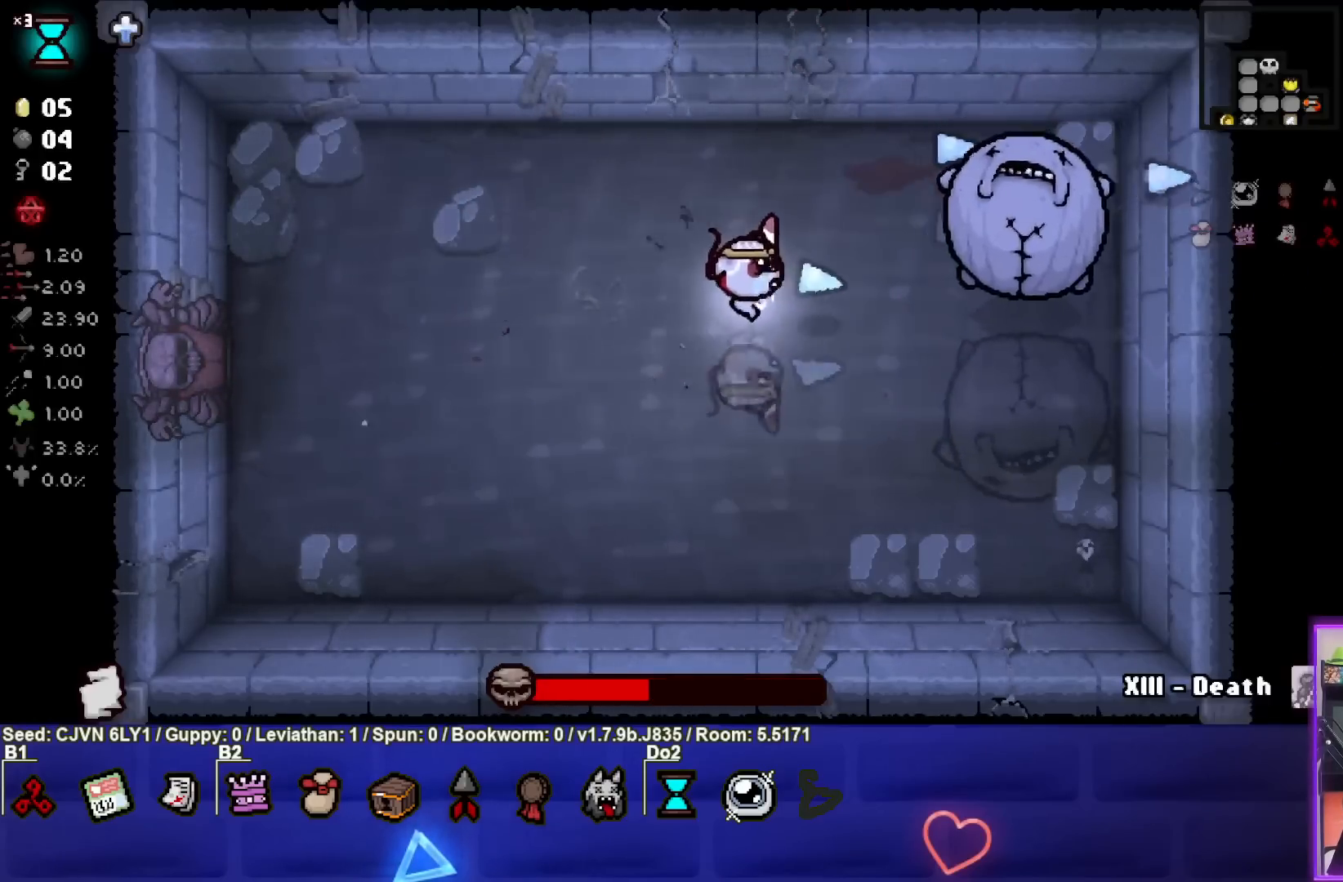
{"buttons": ["CIRCLE"], "left_stick": "left", "events": [[17, "left_stick", "center"], [150, "left_stick", "right"], [283, "left_stick", "center"], [467, "left_stick", "left"]]}
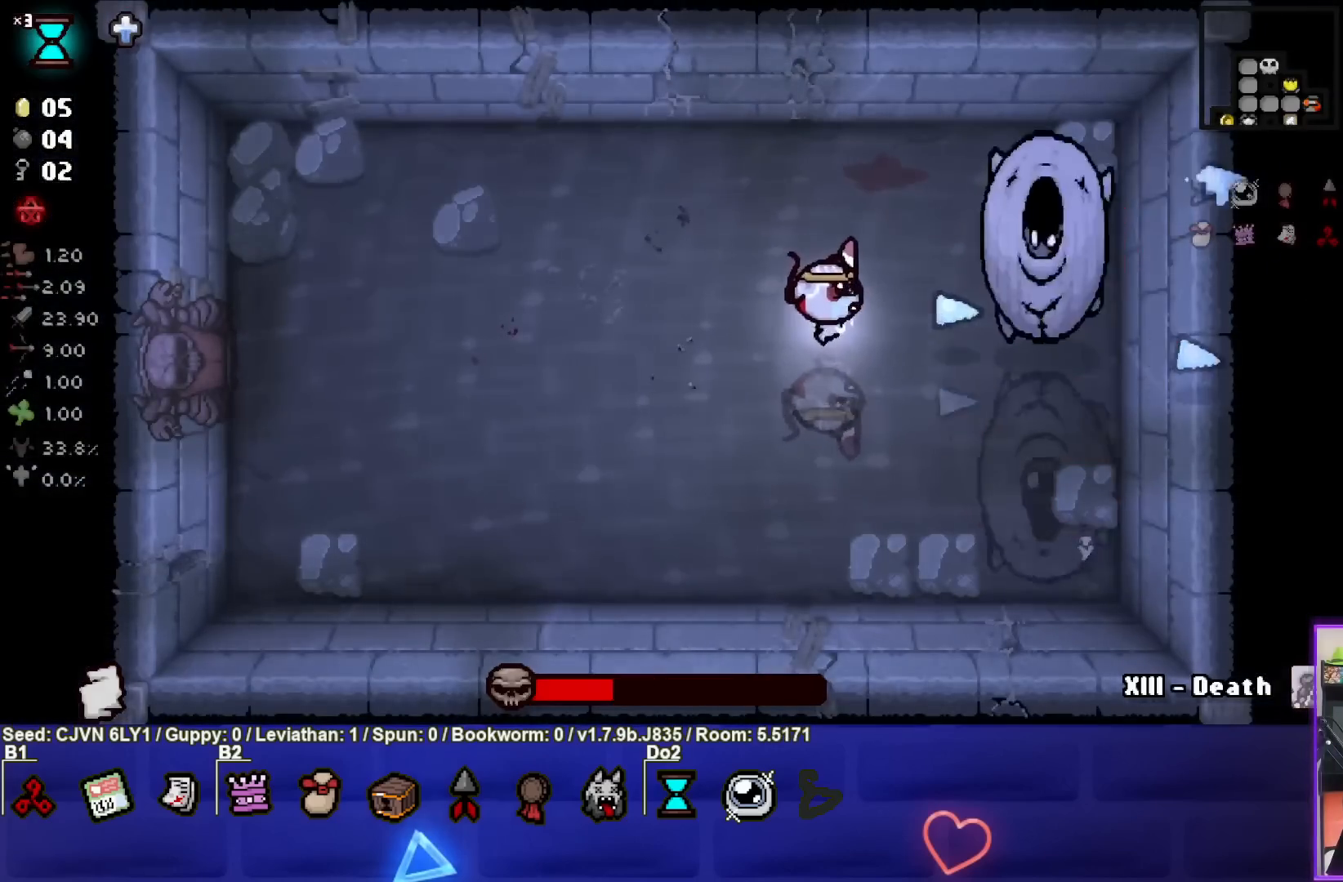
{"buttons": ["CIRCLE"], "left_stick": "left", "events": [[67, "left_stick", "center"], [250, "left_stick", "left"]]}
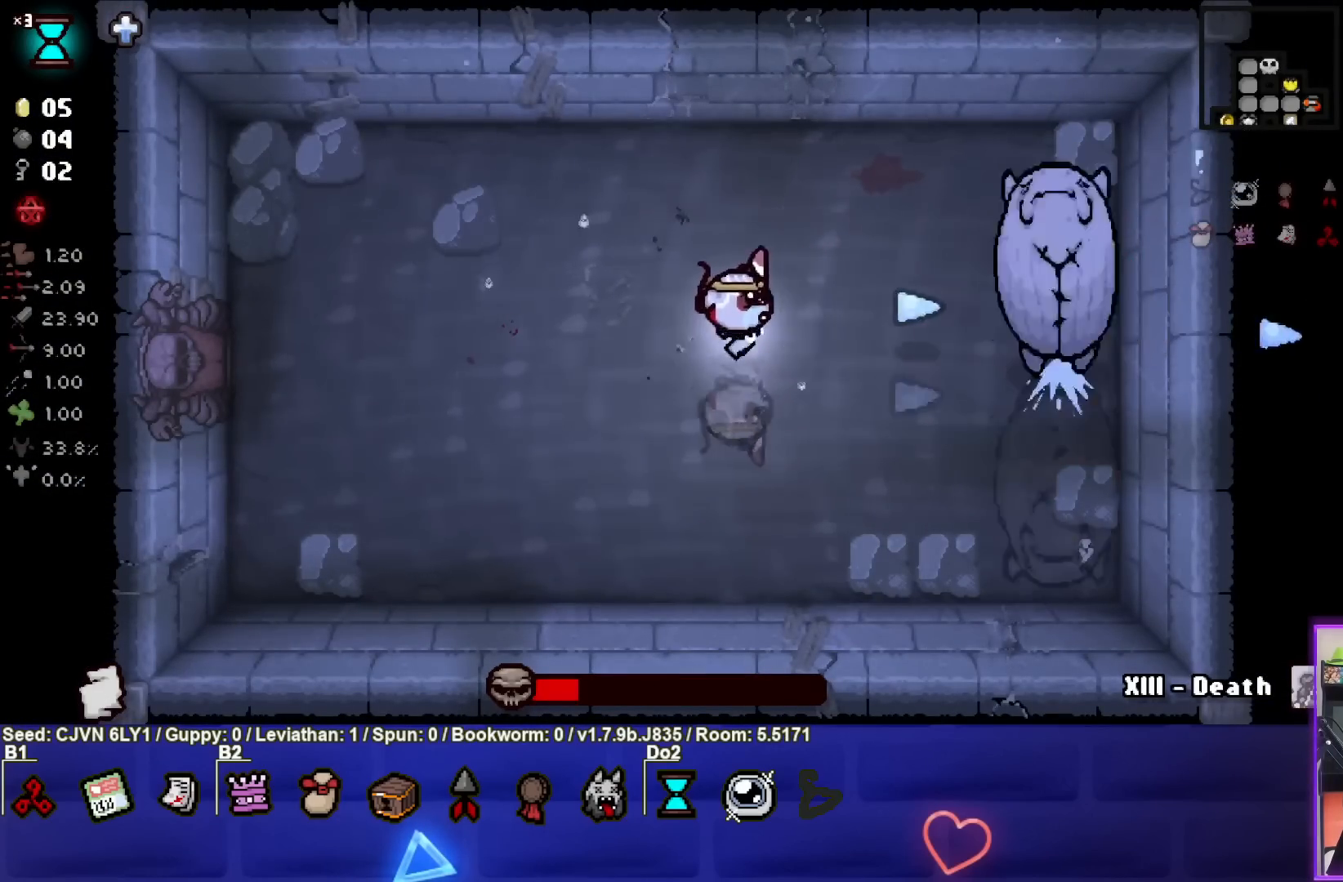
{"buttons": ["CIRCLE"], "left_stick": "center", "events": [[333, "left_stick", "center"]]}
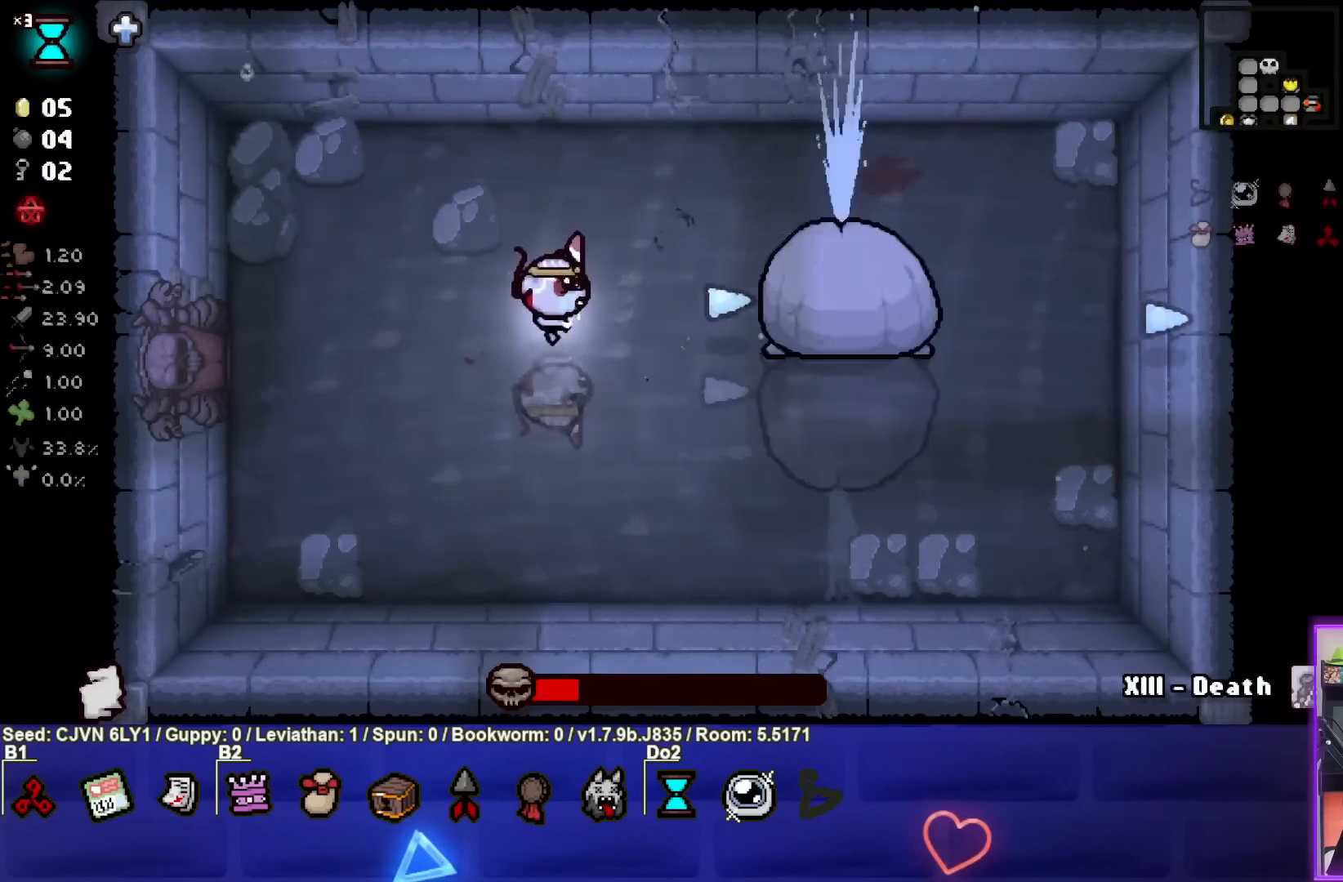
{"buttons": ["CIRCLE"], "left_stick": "left", "events": [[133, "left_stick", "left"]]}
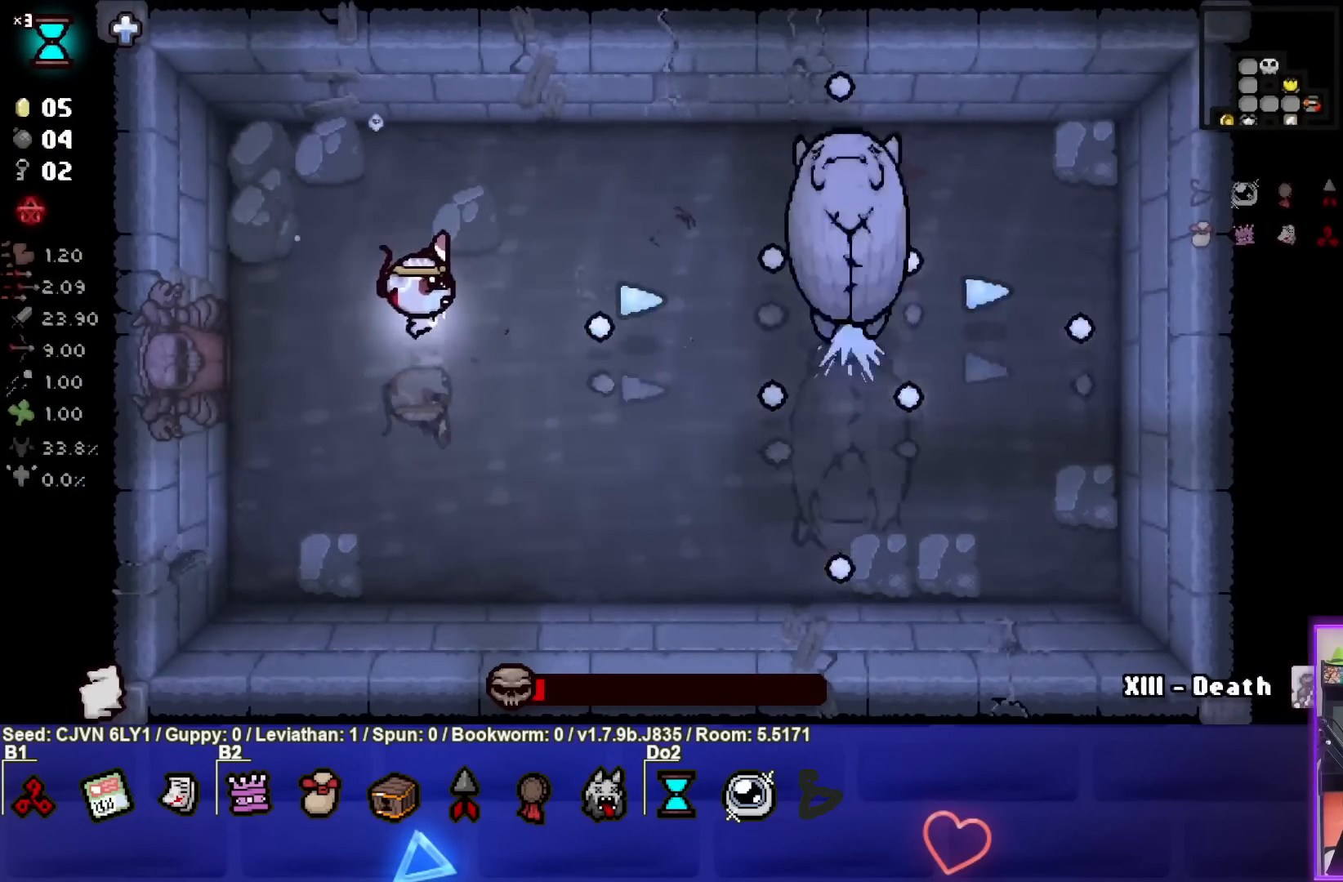
{"buttons": ["CIRCLE"], "left_stick": "left", "events": [[100, "CIRCLE", "up"], [167, "CIRCLE", "down"], [333, "left_stick", "center"], [450, "left_stick", "left"]]}
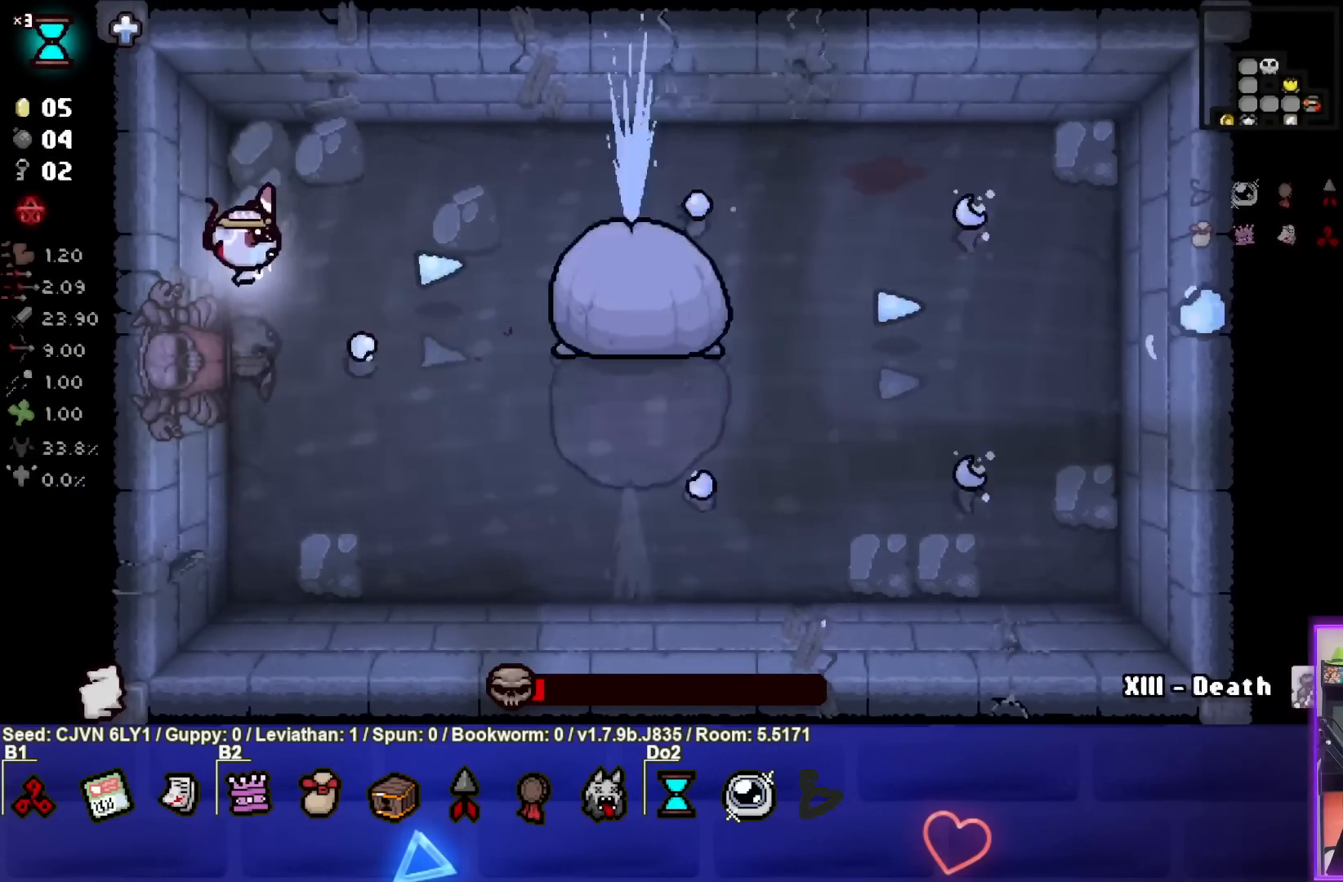
{"buttons": ["CIRCLE"], "left_stick": "down", "events": [[133, "left_stick", "up"], [333, "CIRCLE", "up"], [350, "left_stick", "down"], [417, "CIRCLE", "down"]]}
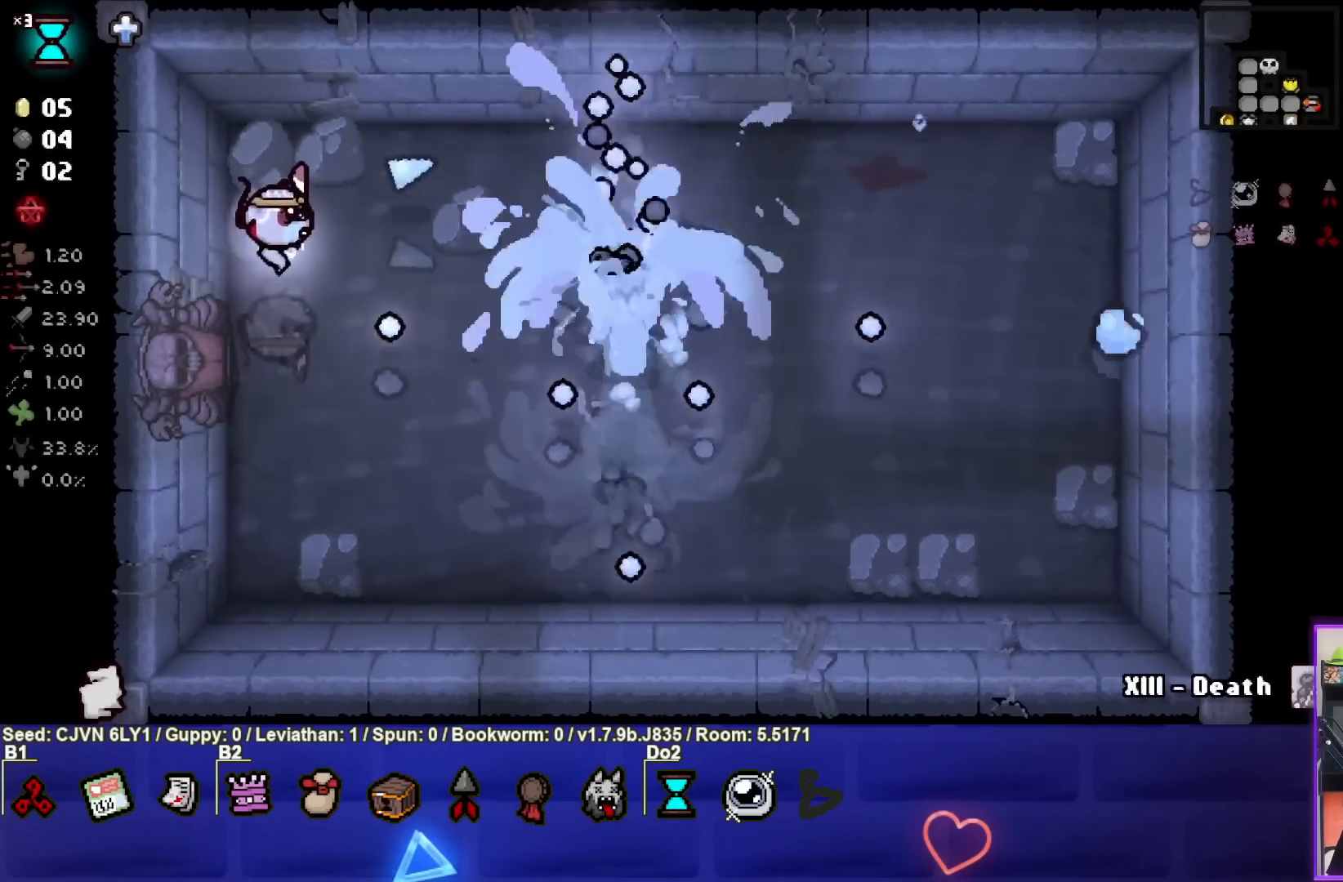
{"buttons": ["CIRCLE"], "left_stick": "down", "events": [[17, "left_stick", "down-left"], [383, "left_stick", "down"]]}
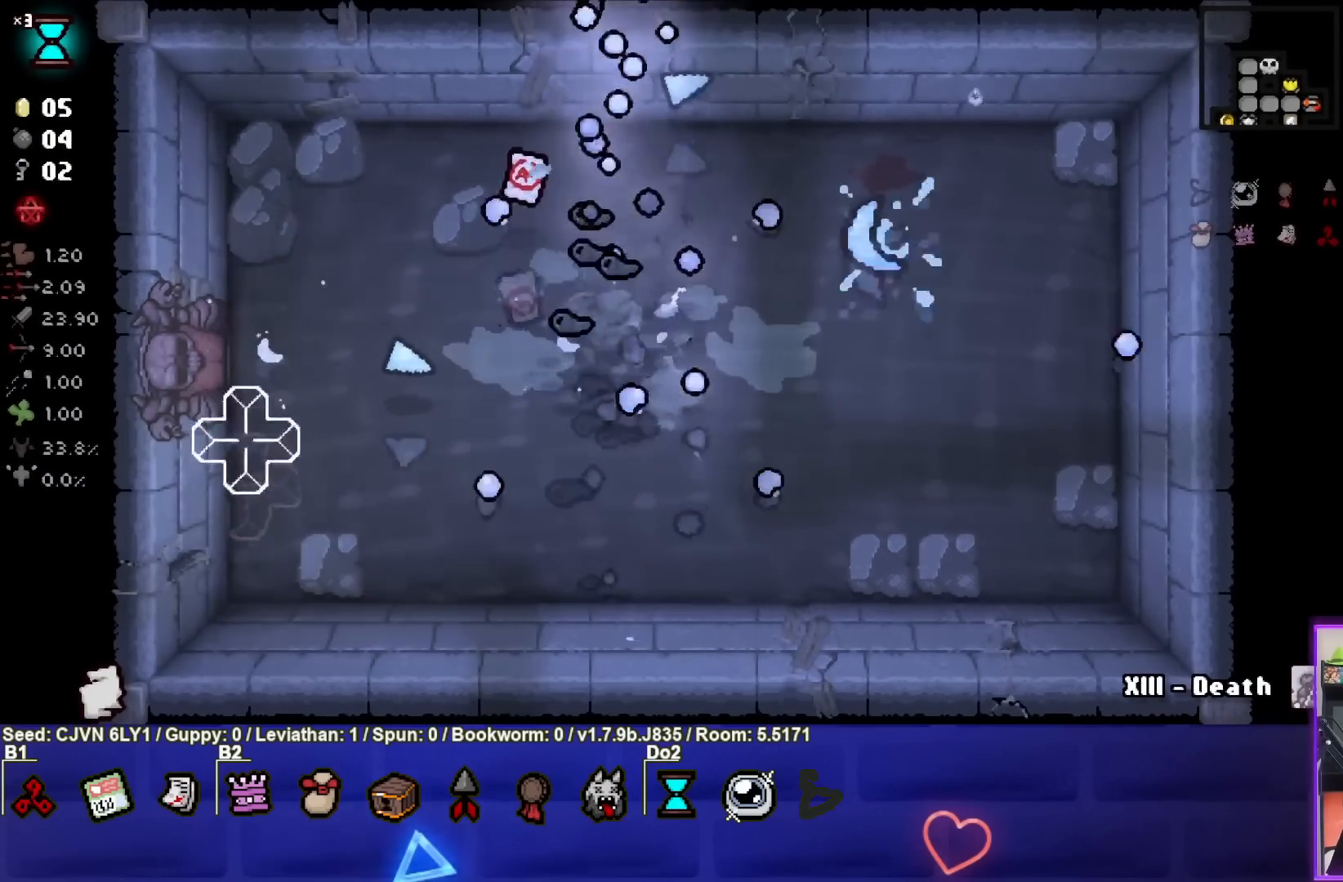
{"buttons": [], "left_stick": "center", "events": [[33, "left_stick", "center"], [67, "CIRCLE", "up"], [333, "L2", "down"], [483, "L2", "up"]]}
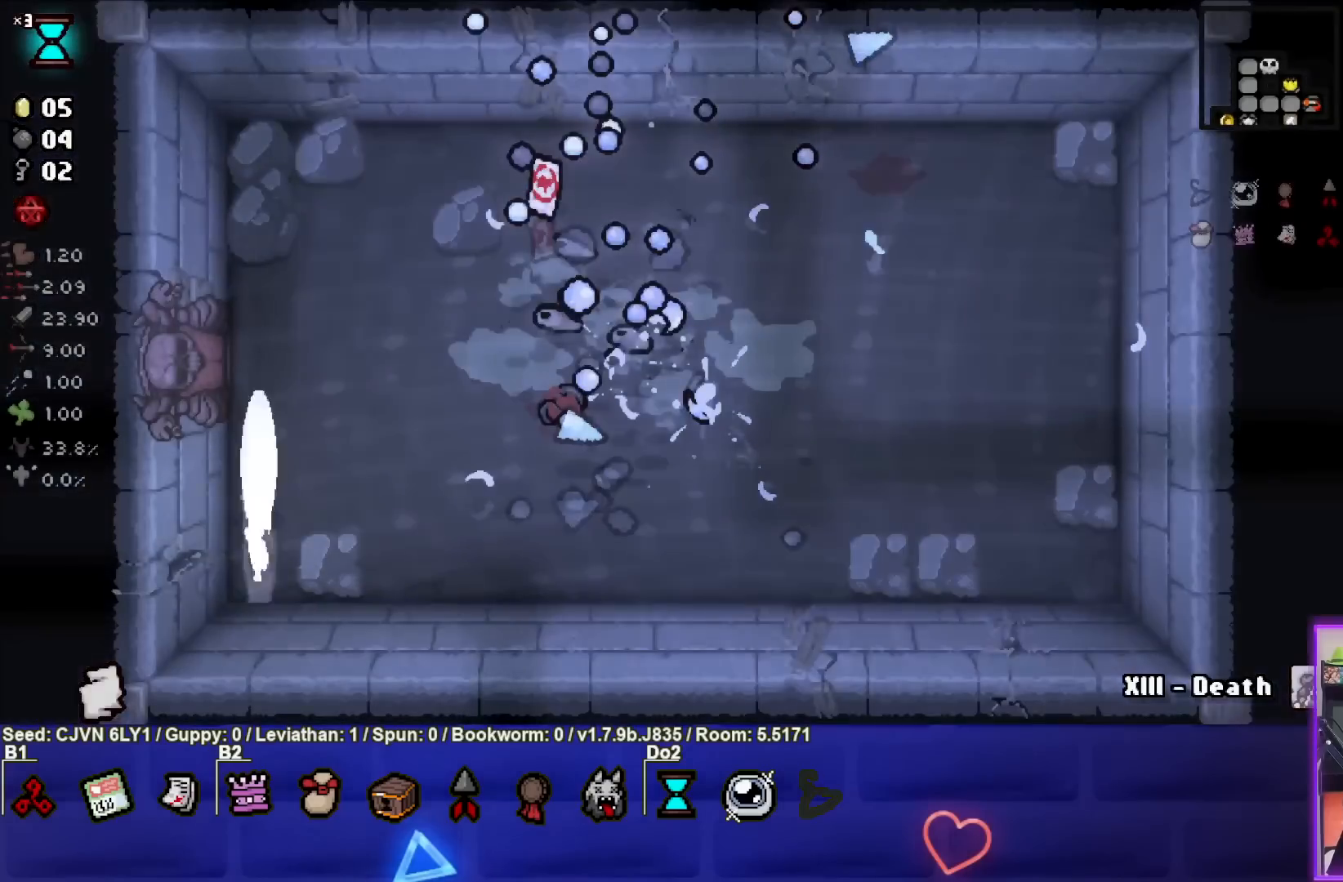
{"buttons": [], "left_stick": "center", "events": []}
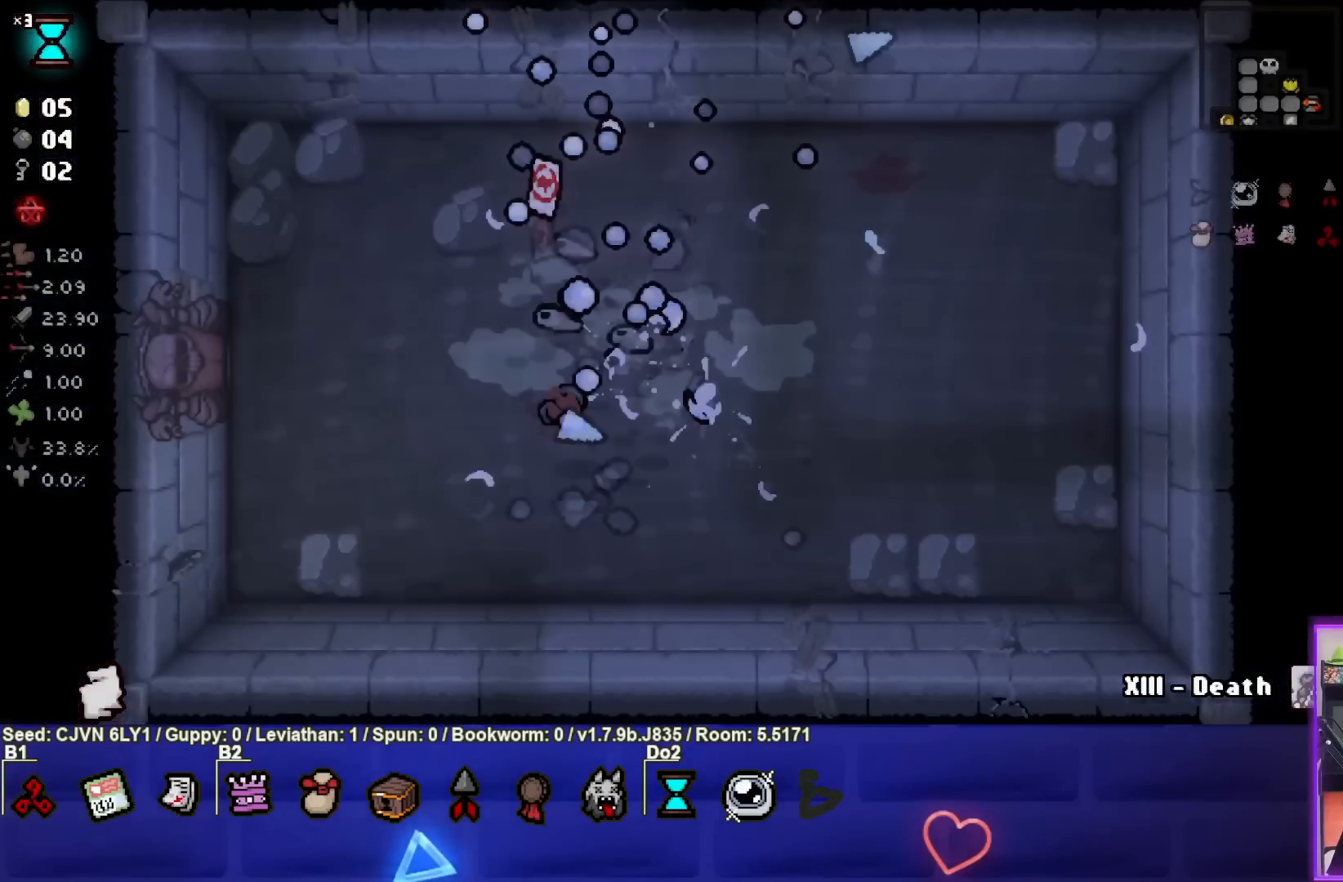
{"buttons": [], "left_stick": "center", "events": []}
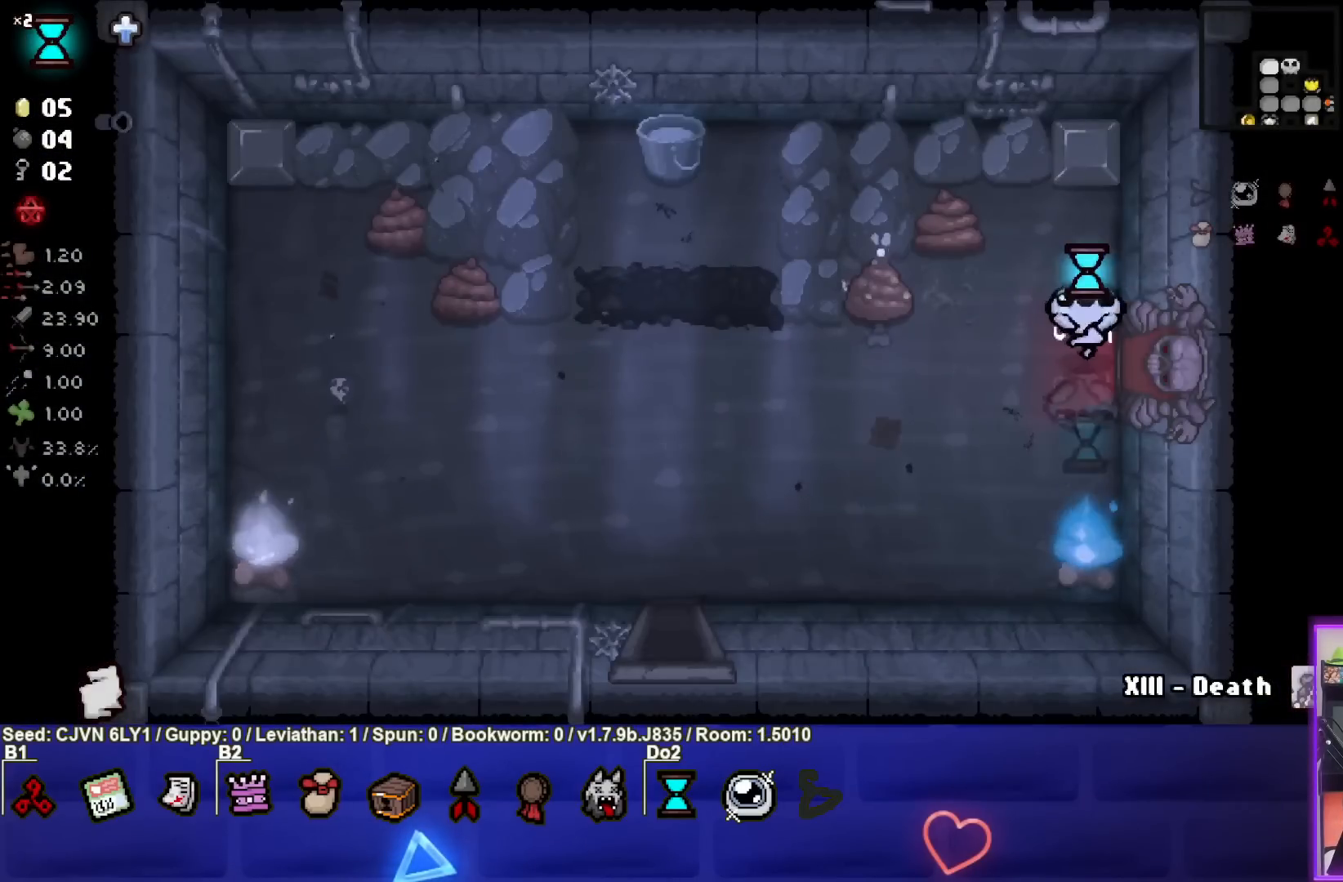
{"buttons": [], "left_stick": "center", "events": []}
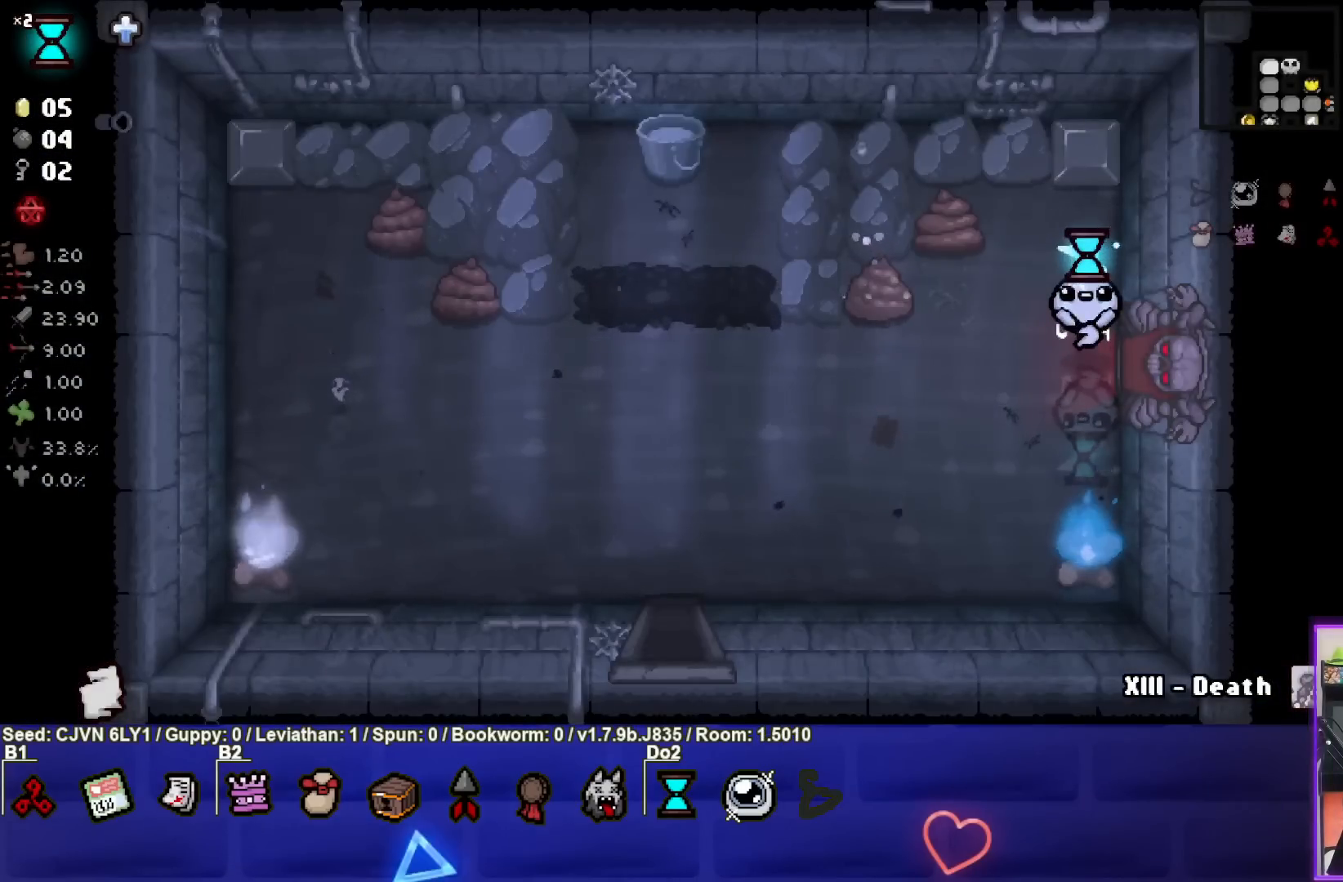
{"buttons": [], "left_stick": "center", "events": []}
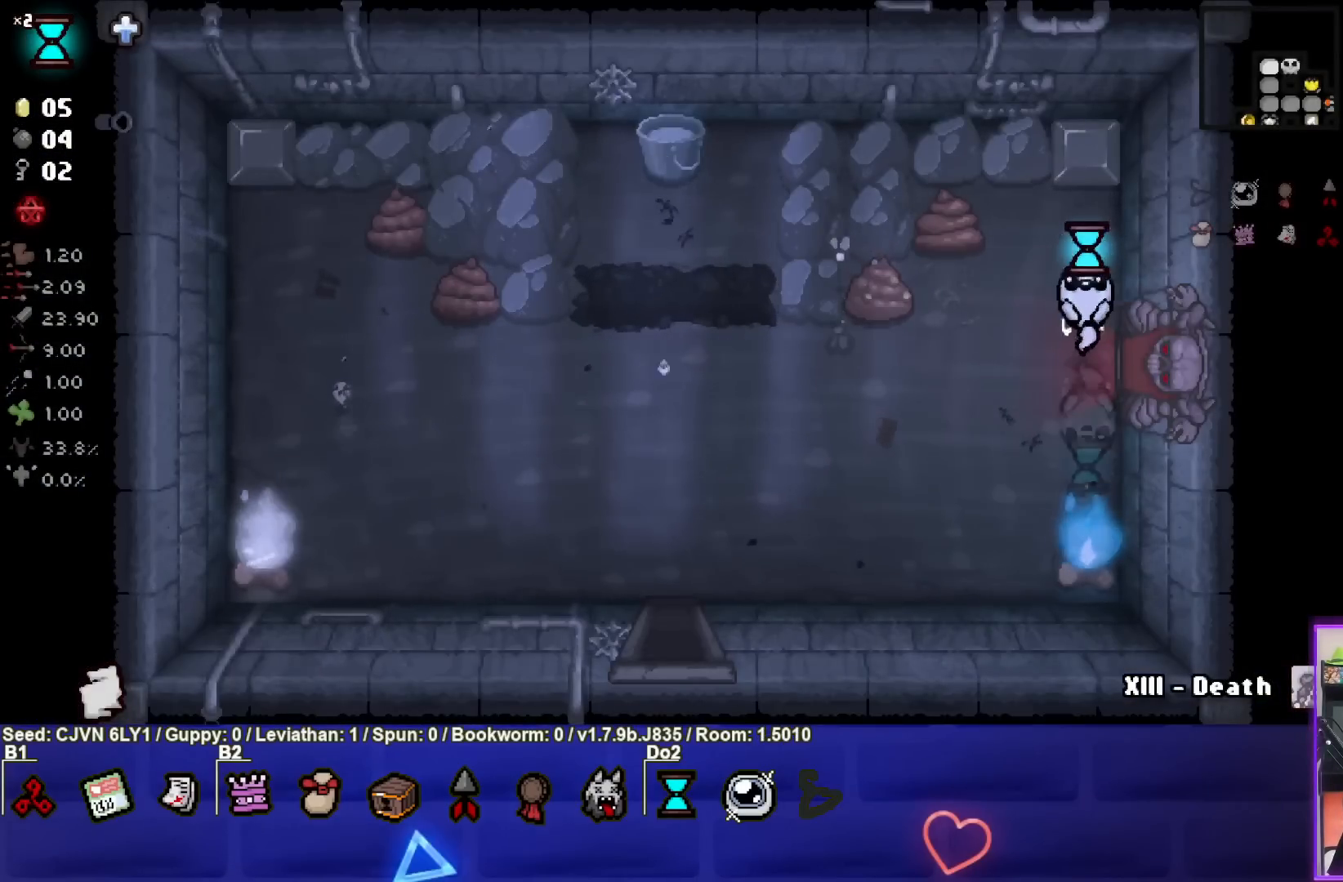
{"buttons": [], "left_stick": "center", "events": []}
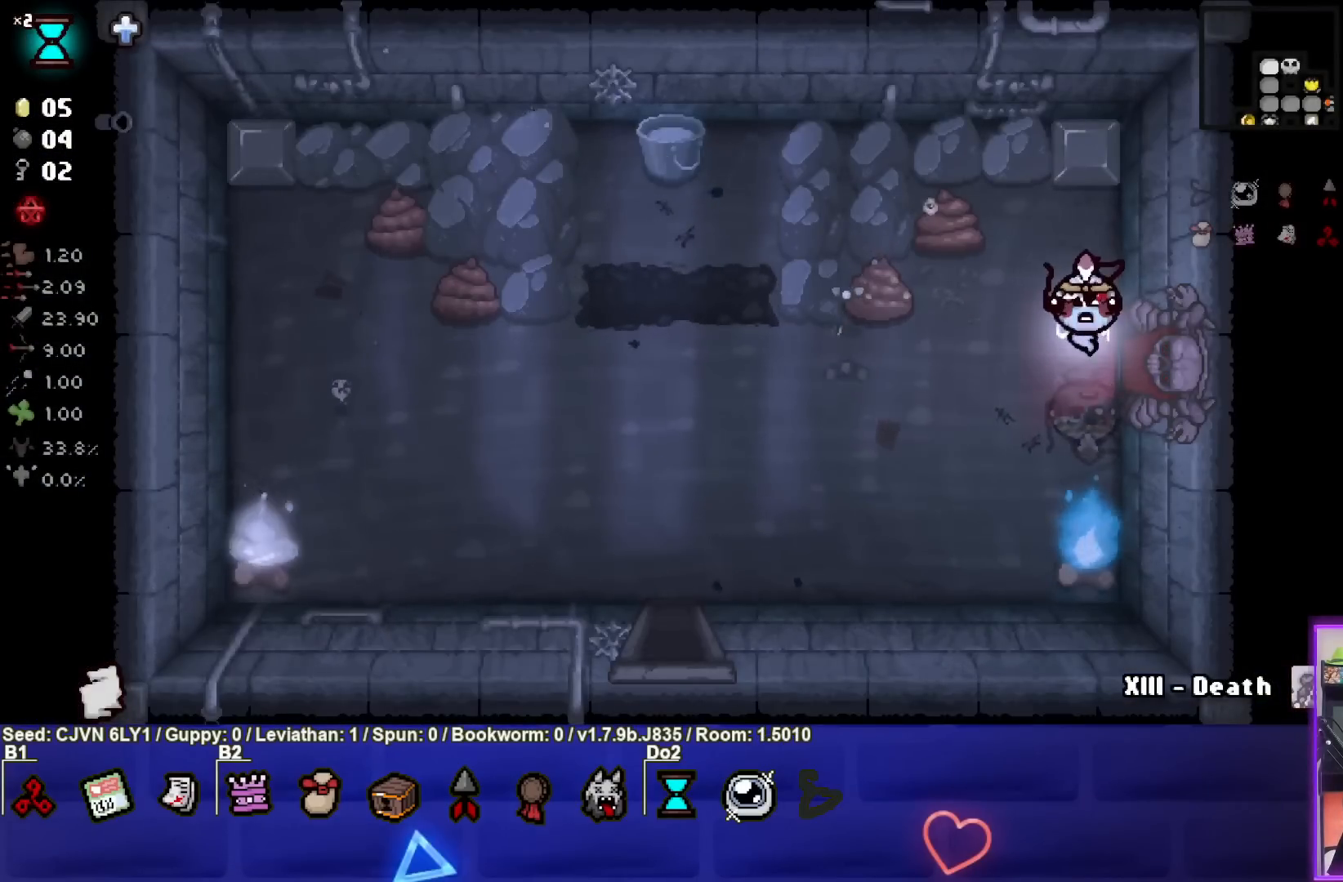
{"buttons": [], "left_stick": "center", "events": []}
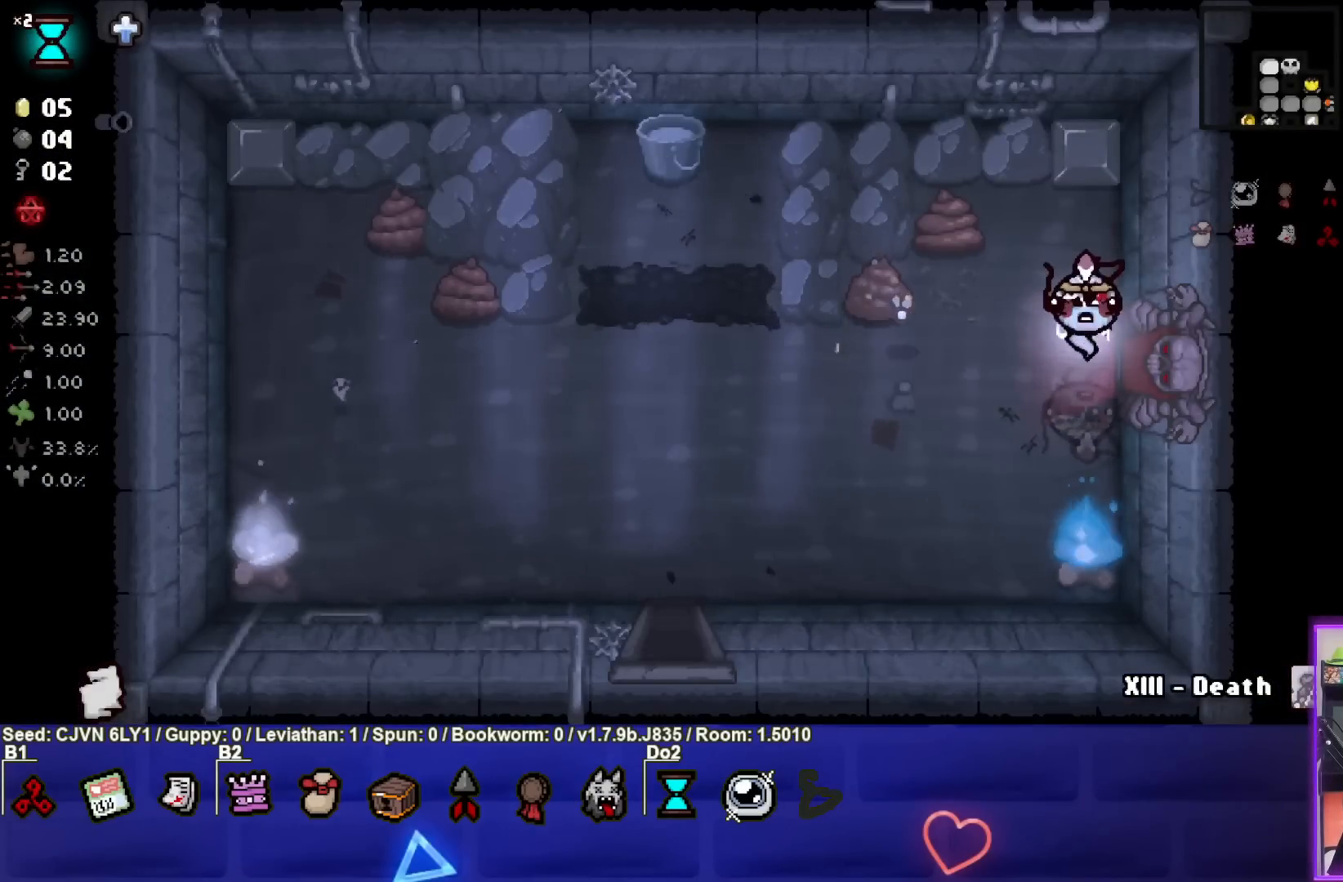
{"buttons": [], "left_stick": "center", "events": []}
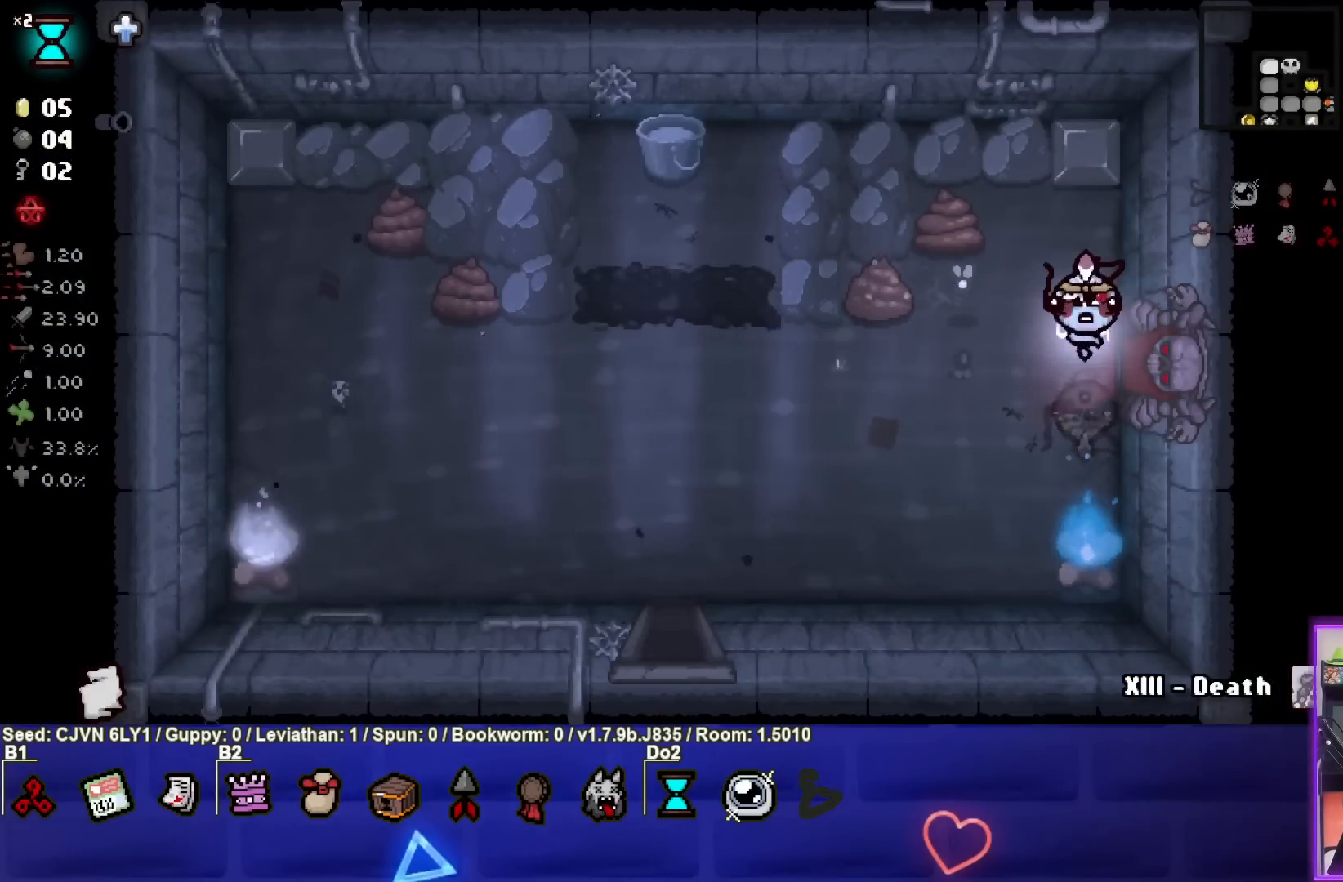
{"buttons": [], "left_stick": "center", "events": []}
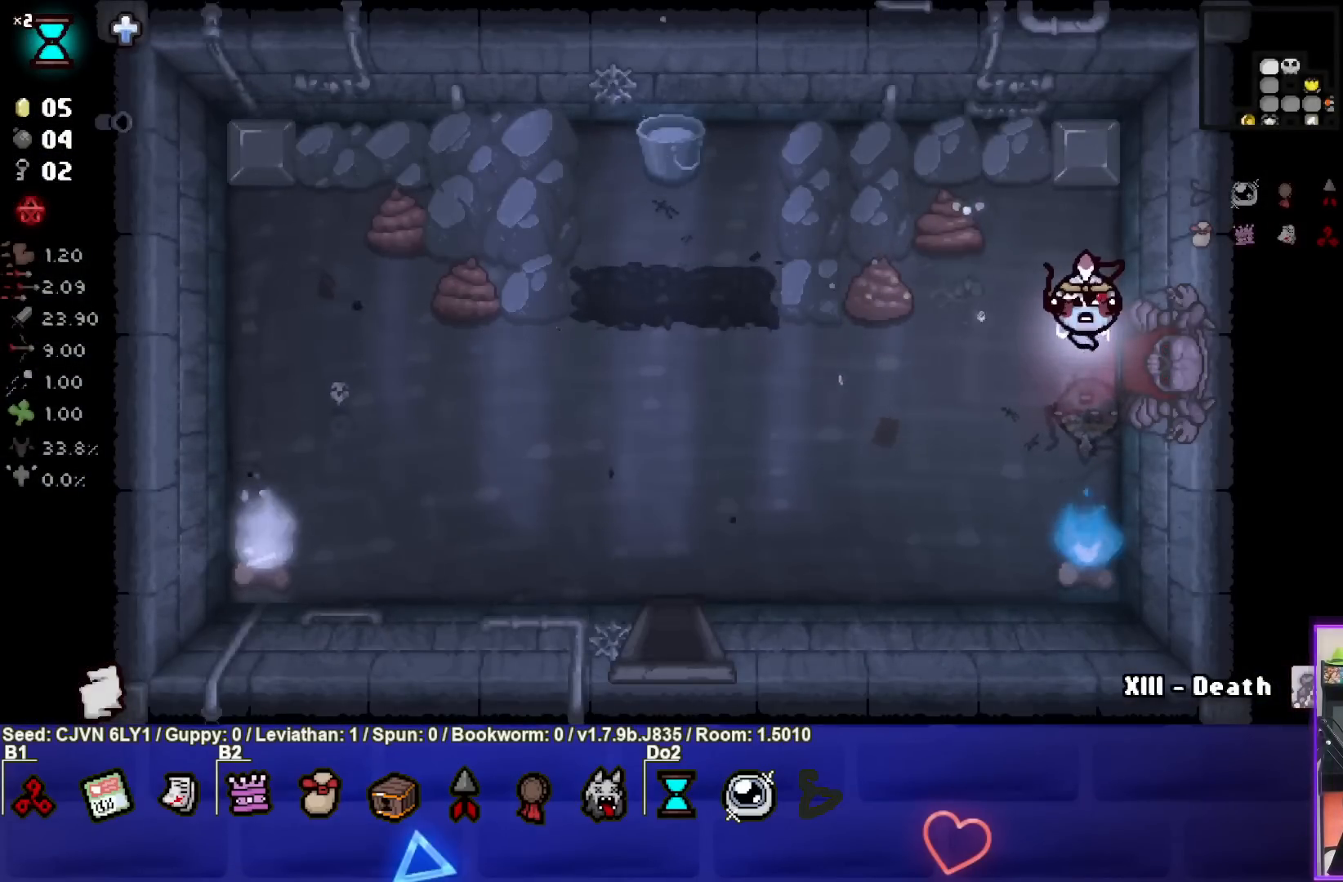
{"buttons": [], "left_stick": "center", "events": []}
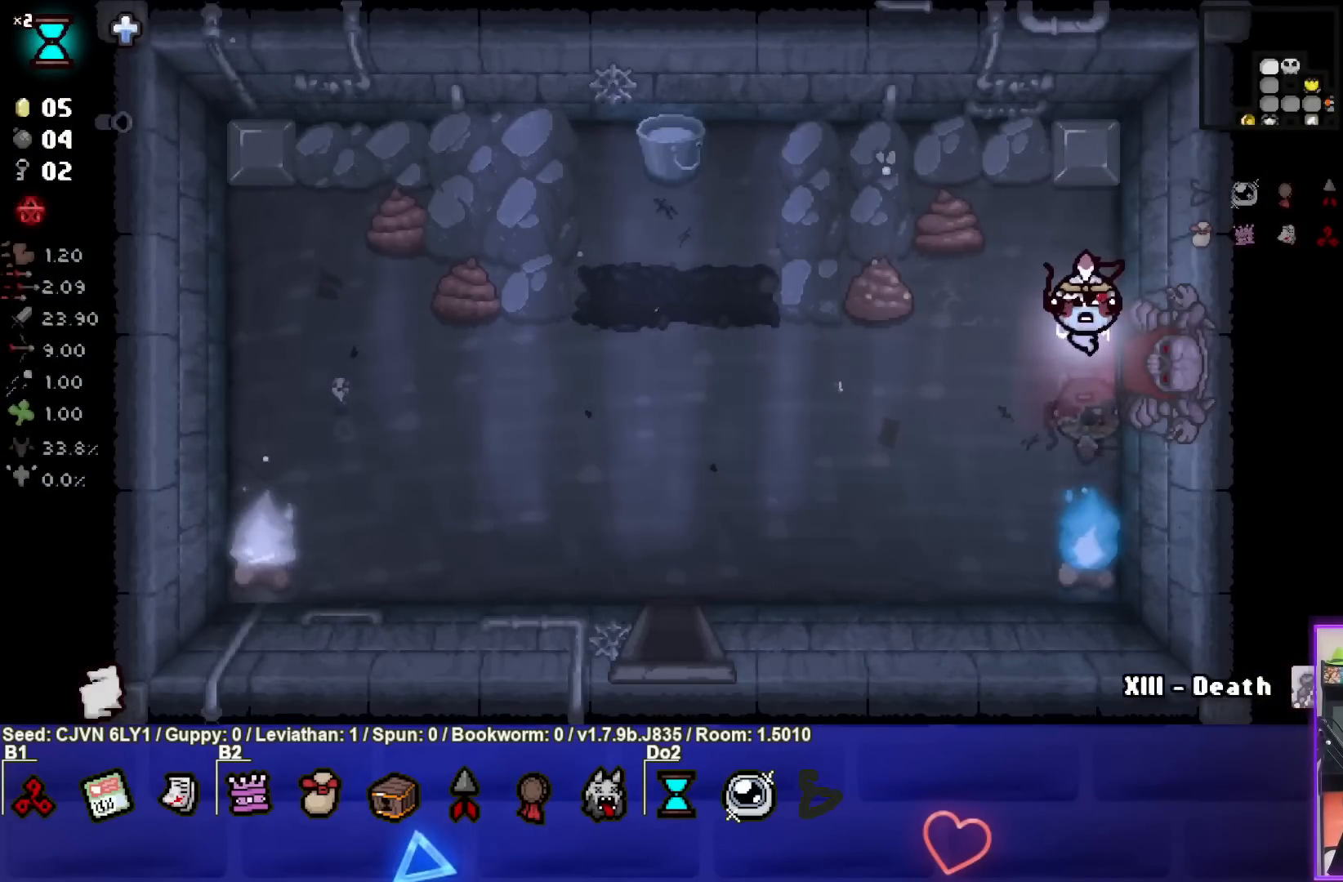
{"buttons": [], "left_stick": "right", "events": [[183, "left_stick", "right"]]}
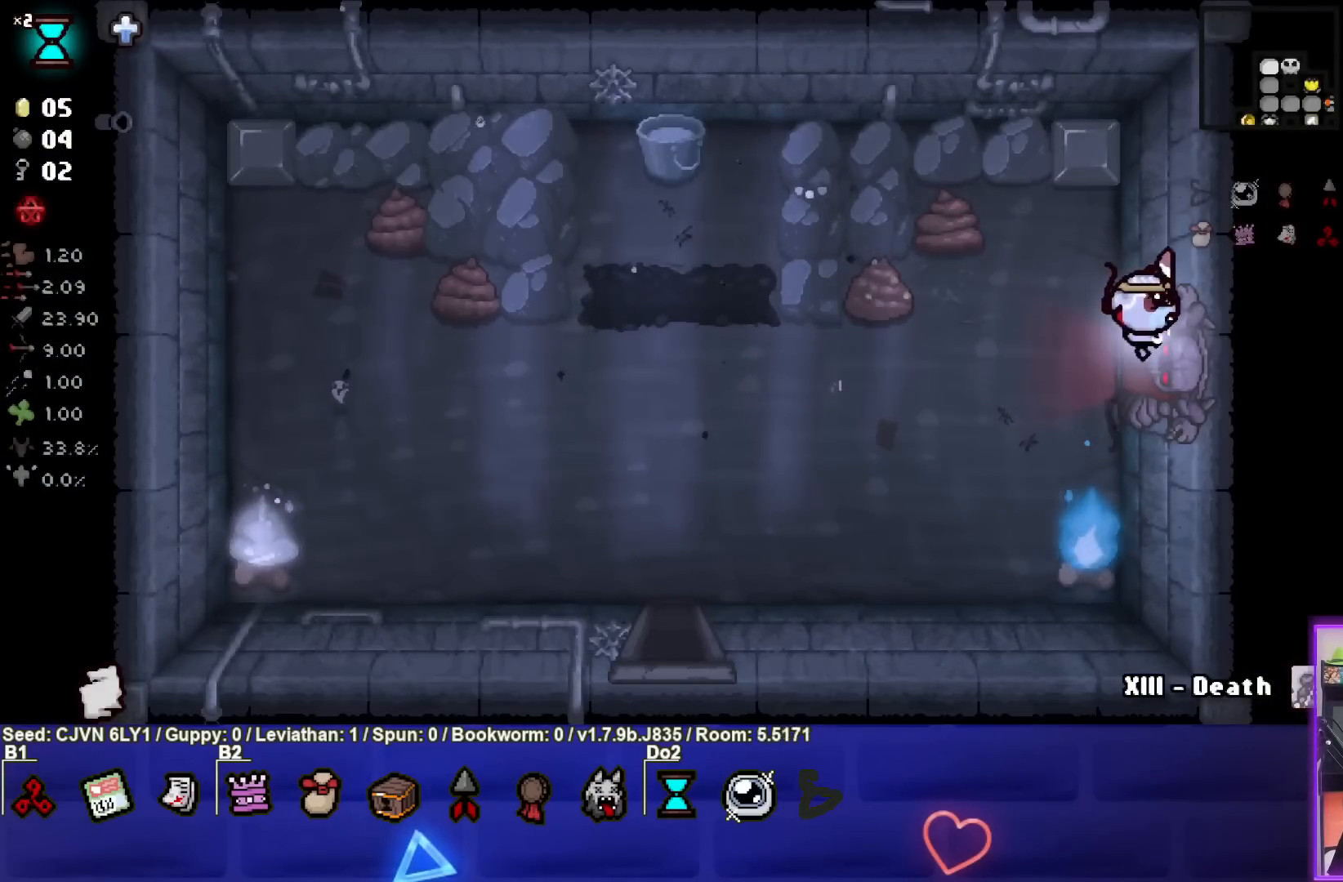
{"buttons": [], "left_stick": "center", "events": [[67, "left_stick", "center"], [400, "CROSS", "down"], [500, "CROSS", "up"]]}
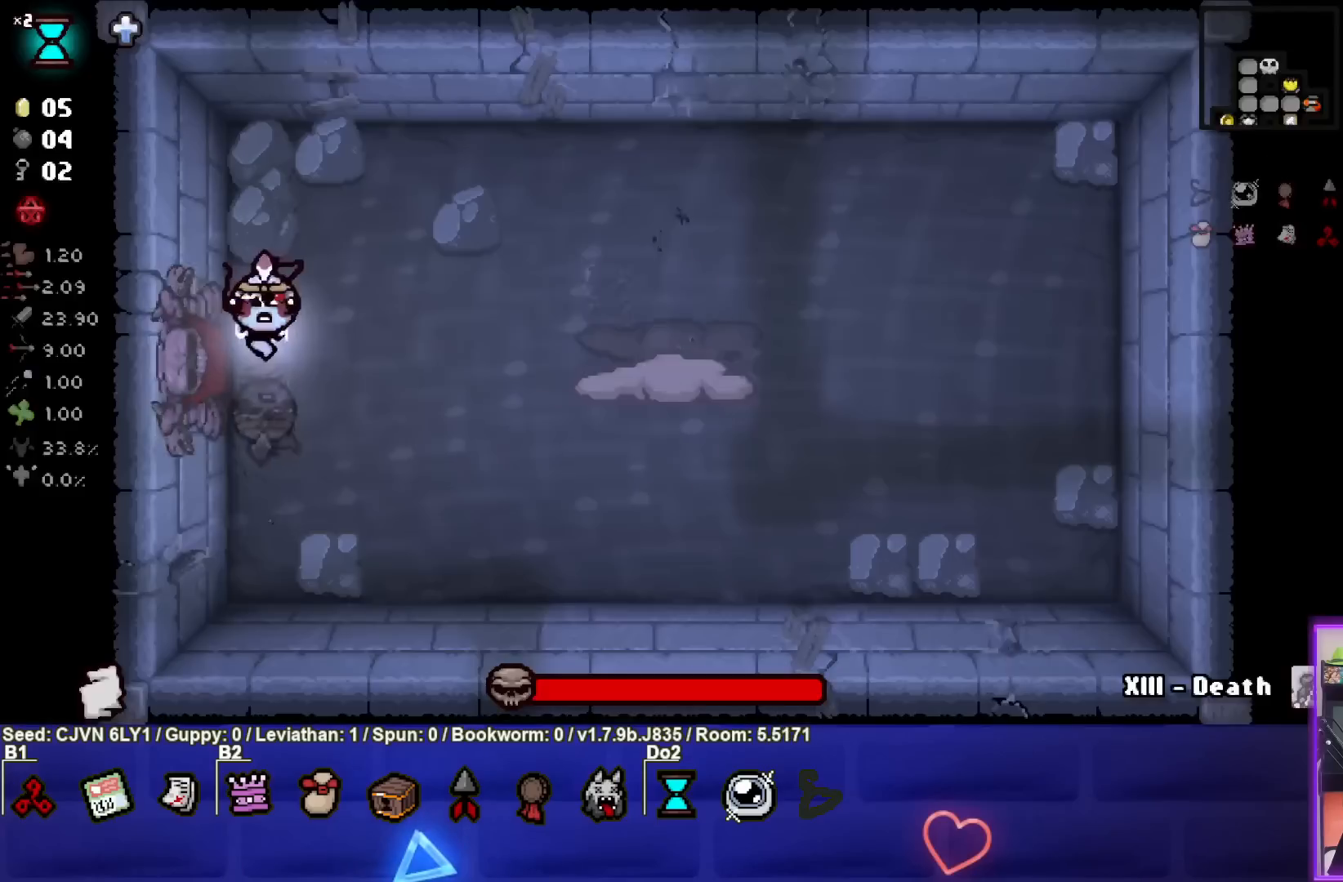
{"buttons": ["CIRCLE"], "left_stick": "right", "events": [[83, "CIRCLE", "down"], [100, "left_stick", "right"], [333, "left_stick", "center"], [383, "left_stick", "right"]]}
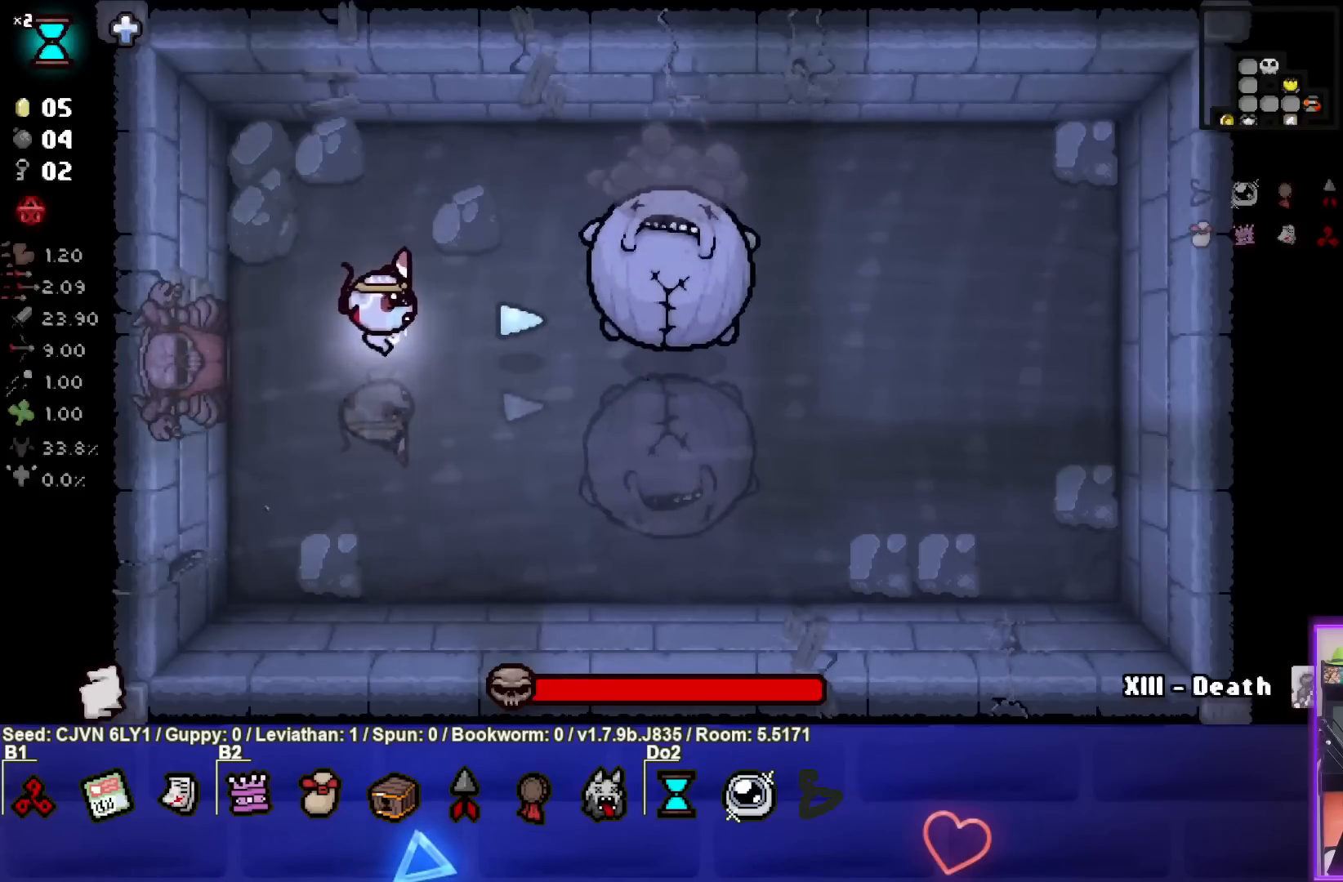
{"buttons": ["CIRCLE"], "left_stick": "center", "events": [[167, "left_stick", "center"], [283, "left_stick", "up-left"], [383, "left_stick", "center"]]}
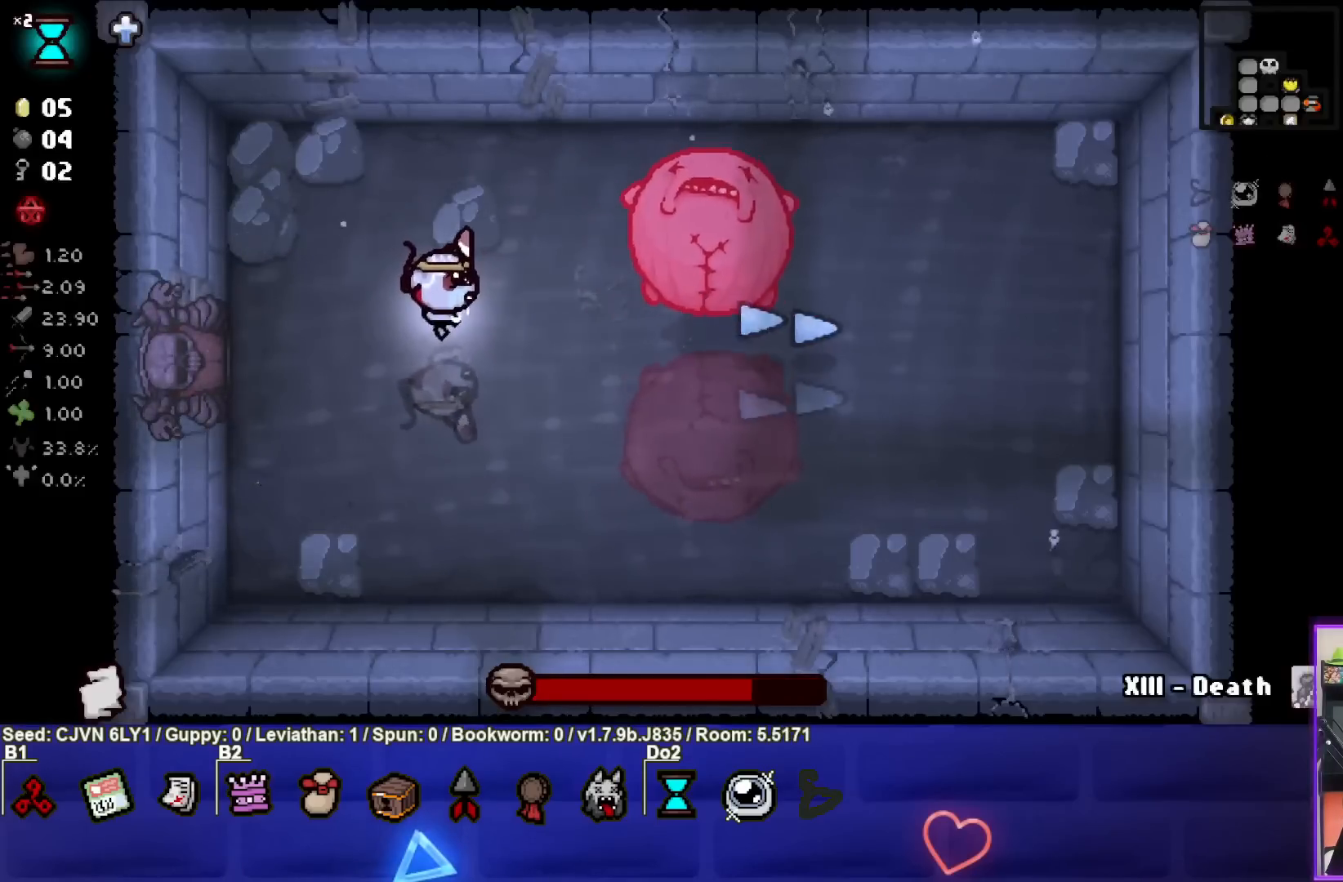
{"buttons": ["CIRCLE"], "left_stick": "center", "events": [[17, "left_stick", "up"], [150, "left_stick", "center"], [217, "left_stick", "right"], [500, "left_stick", "center"]]}
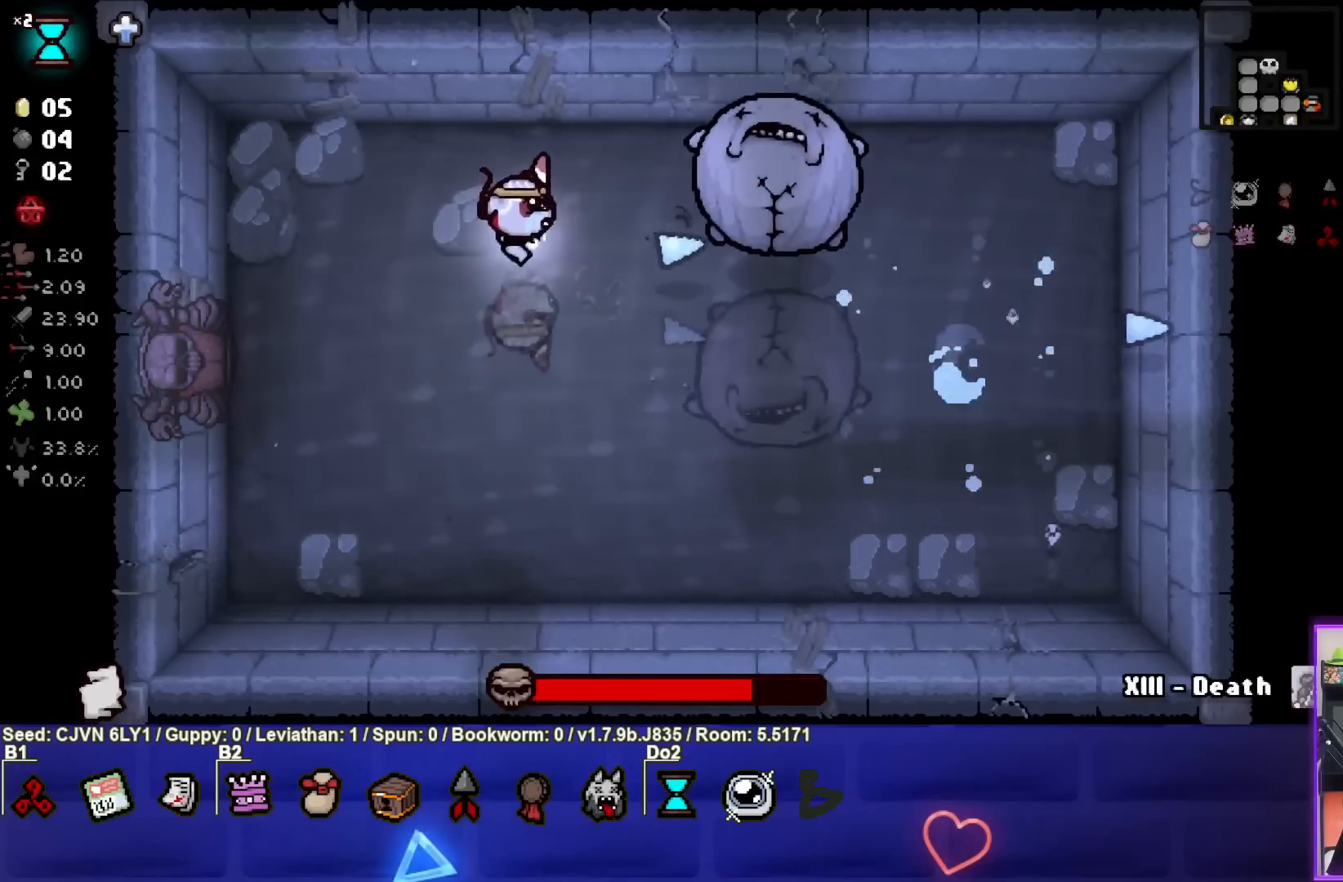
{"buttons": ["CIRCLE"], "left_stick": "up-right", "events": [[100, "left_stick", "up-right"], [267, "left_stick", "center"], [333, "left_stick", "up-right"]]}
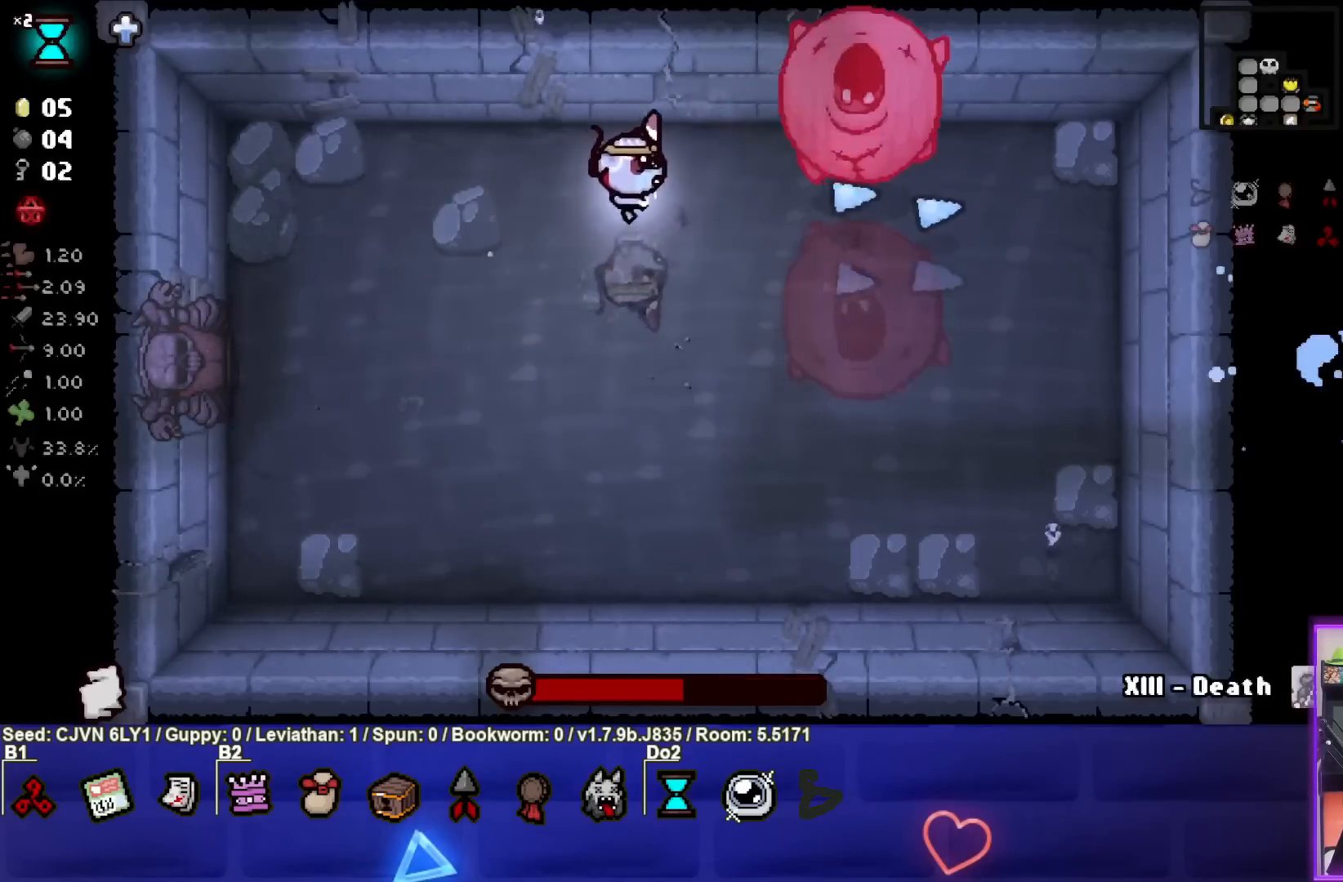
{"buttons": ["CIRCLE"], "left_stick": "center", "events": [[33, "left_stick", "center"]]}